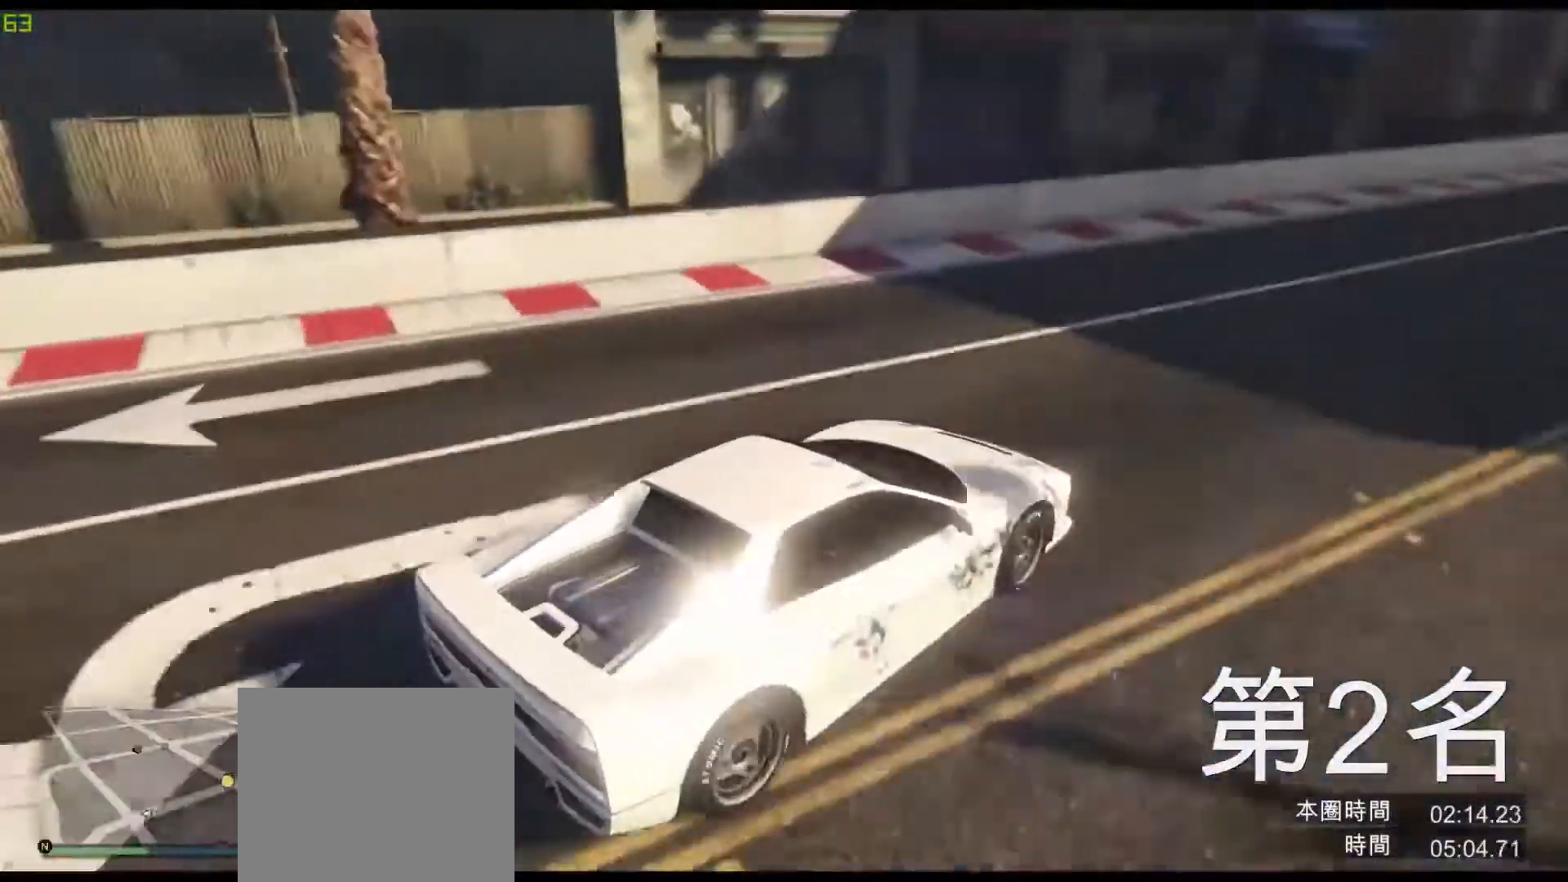
Gameplay with keyboard; each line is a JSON object with the keys held at the frame after it. "events" lists presses ("down") and releases ("up") of "a", "ctrl", "d", "e", "q", "s", "shift", "space" and "w" between this image and that frame as [ms after this image, input, new state], when the widget could be followed in between. No other keys are recorded. Mouse input is not recorded.
{"keys": ["w"], "events": [[200, "d", "down"], [367, "d", "up"], [433, "d", "down"], [500, "d", "up"]]}
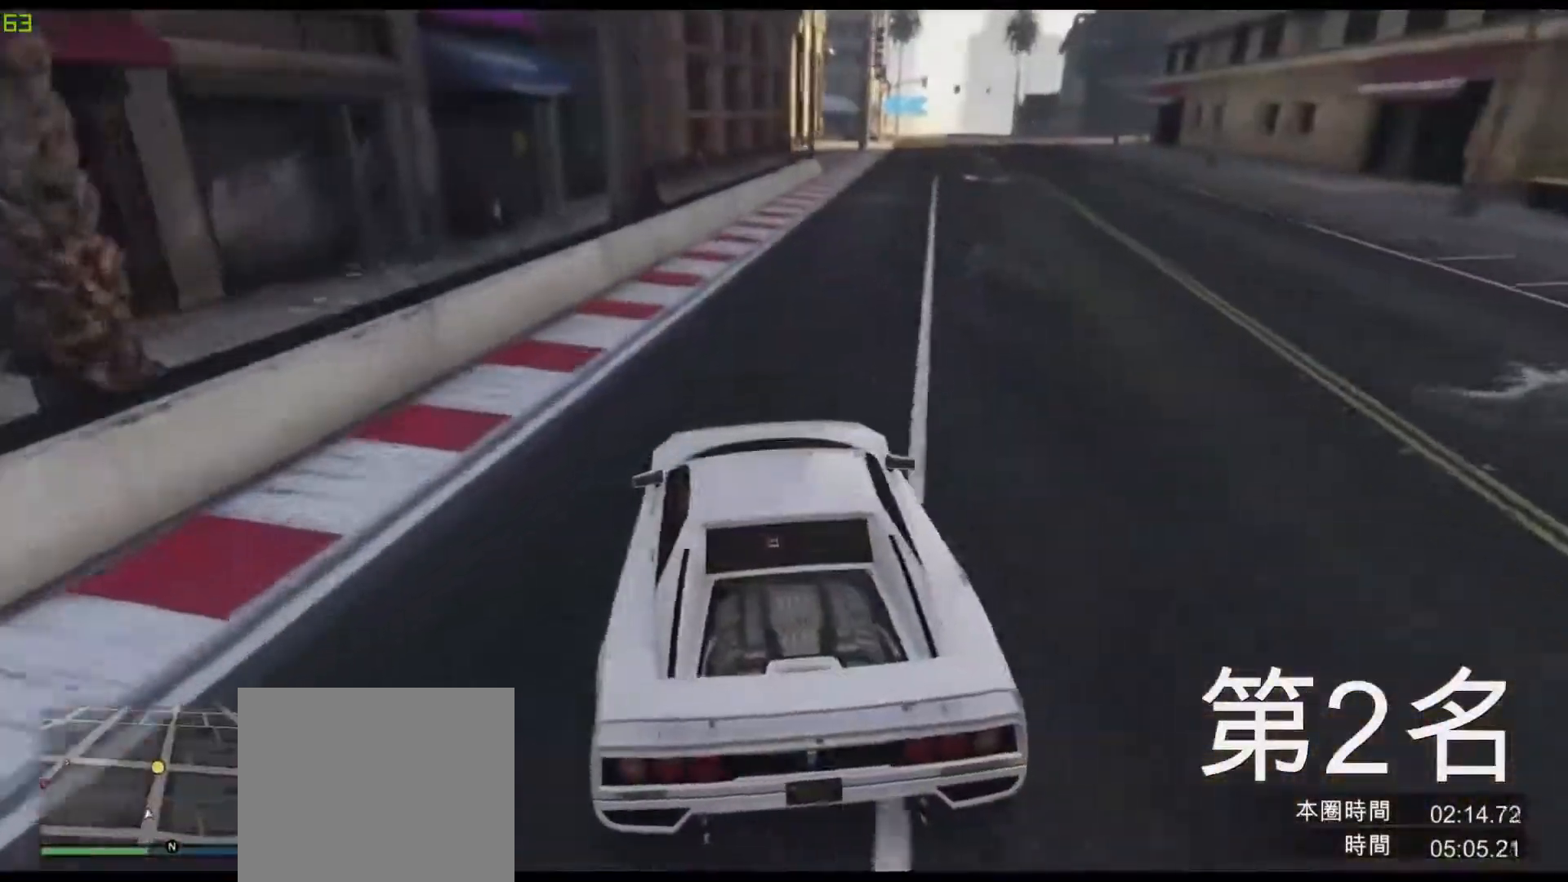
{"keys": ["d", "w"], "events": [[183, "d", "down"], [333, "d", "up"], [450, "d", "down"]]}
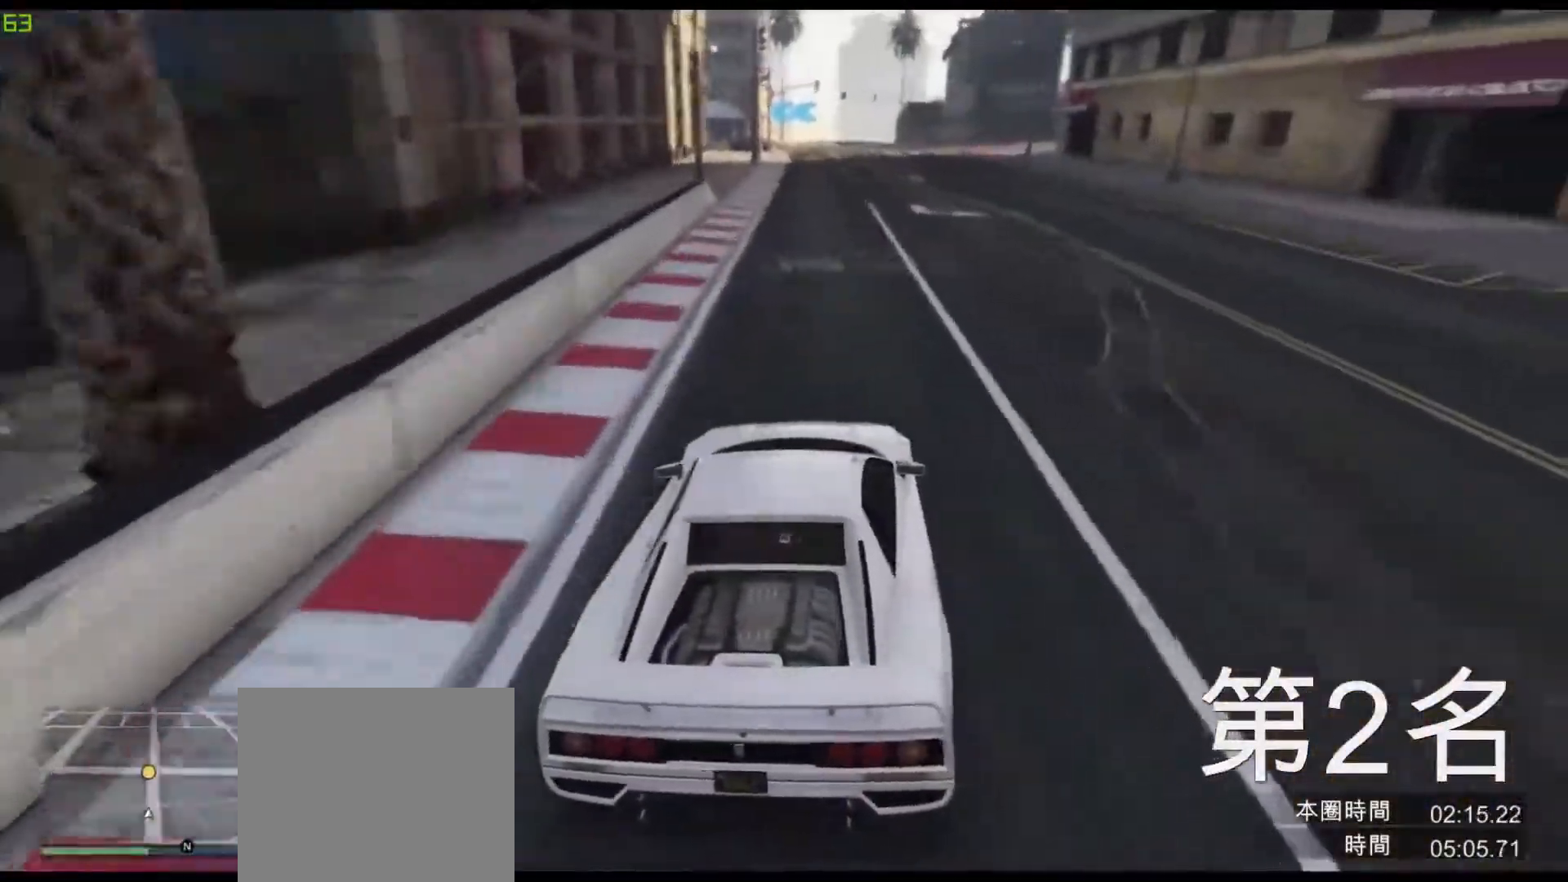
{"keys": ["w"], "events": [[100, "d", "up"], [217, "d", "down"], [350, "d", "up"]]}
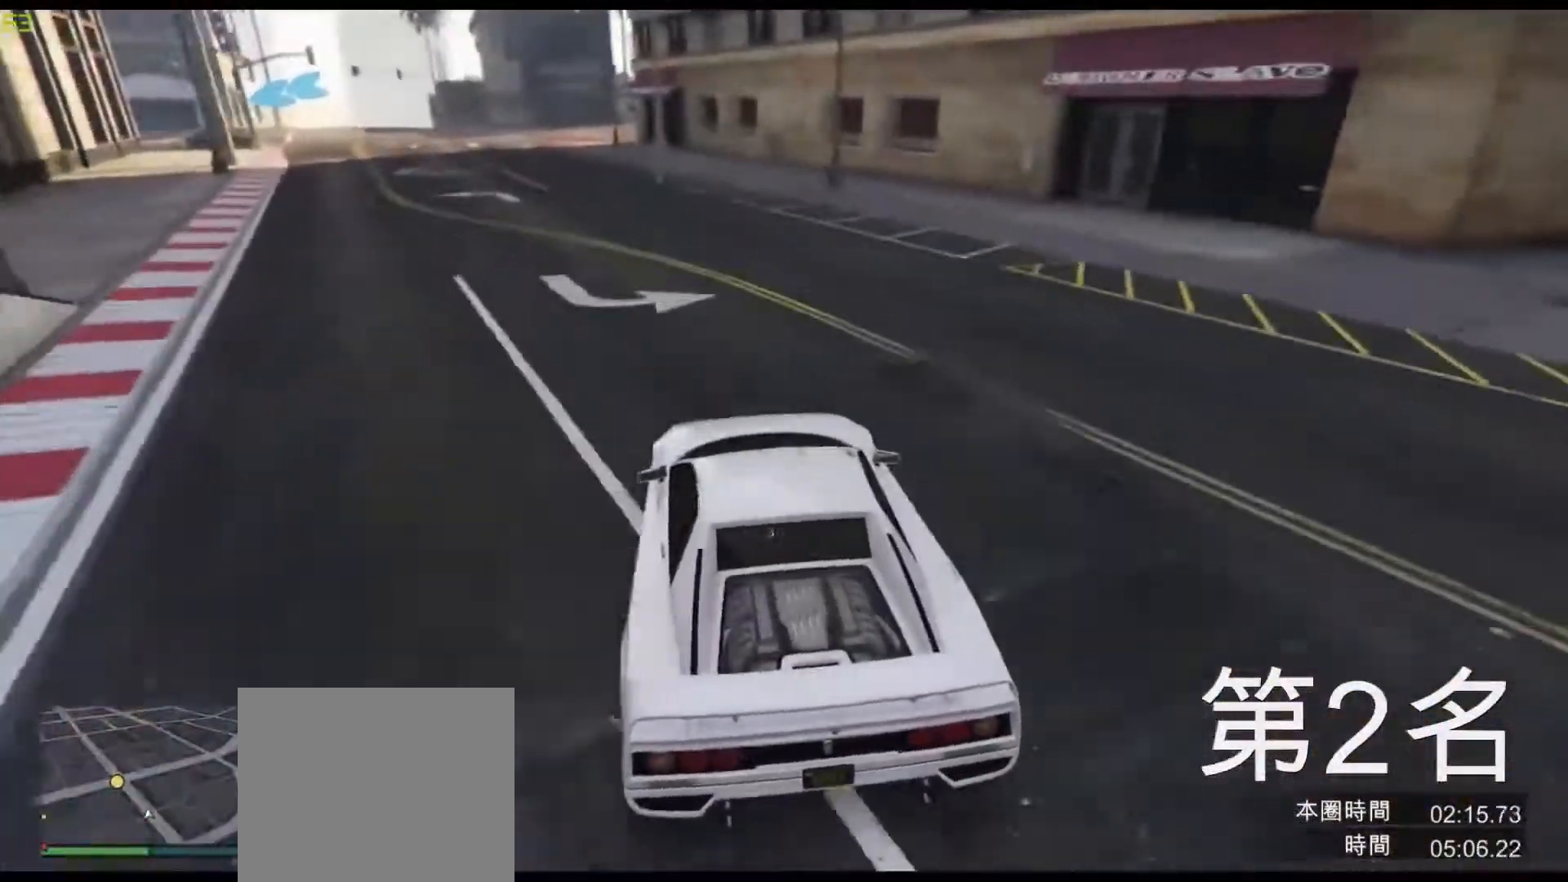
{"keys": ["w"], "events": [[167, "a", "down"], [350, "a", "up"]]}
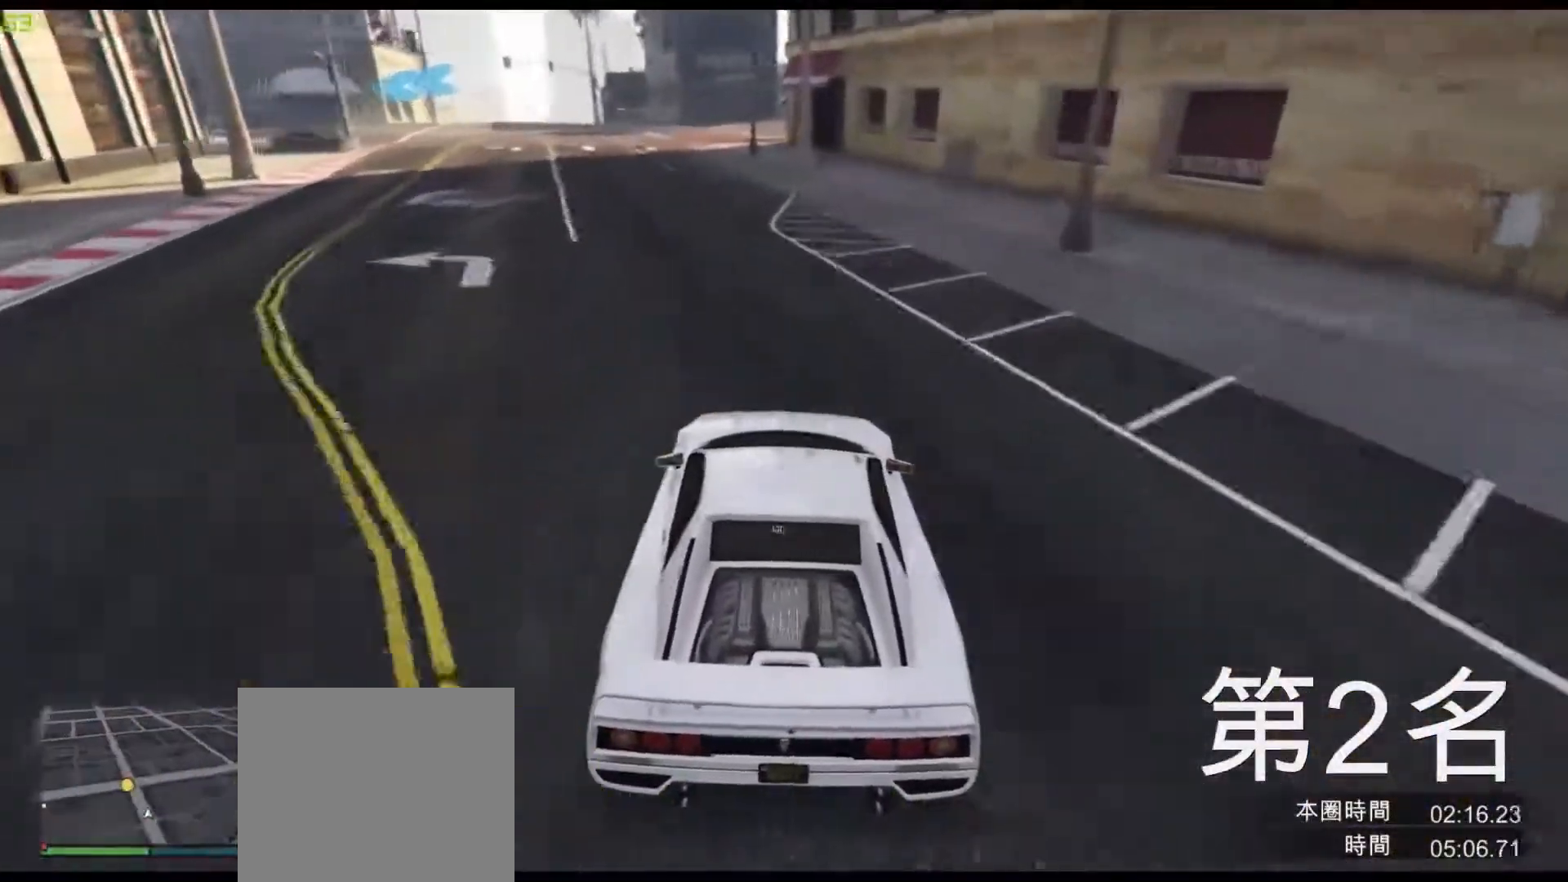
{"keys": ["w"], "events": [[17, "a", "down"], [133, "a", "up"], [333, "a", "down"], [483, "a", "up"]]}
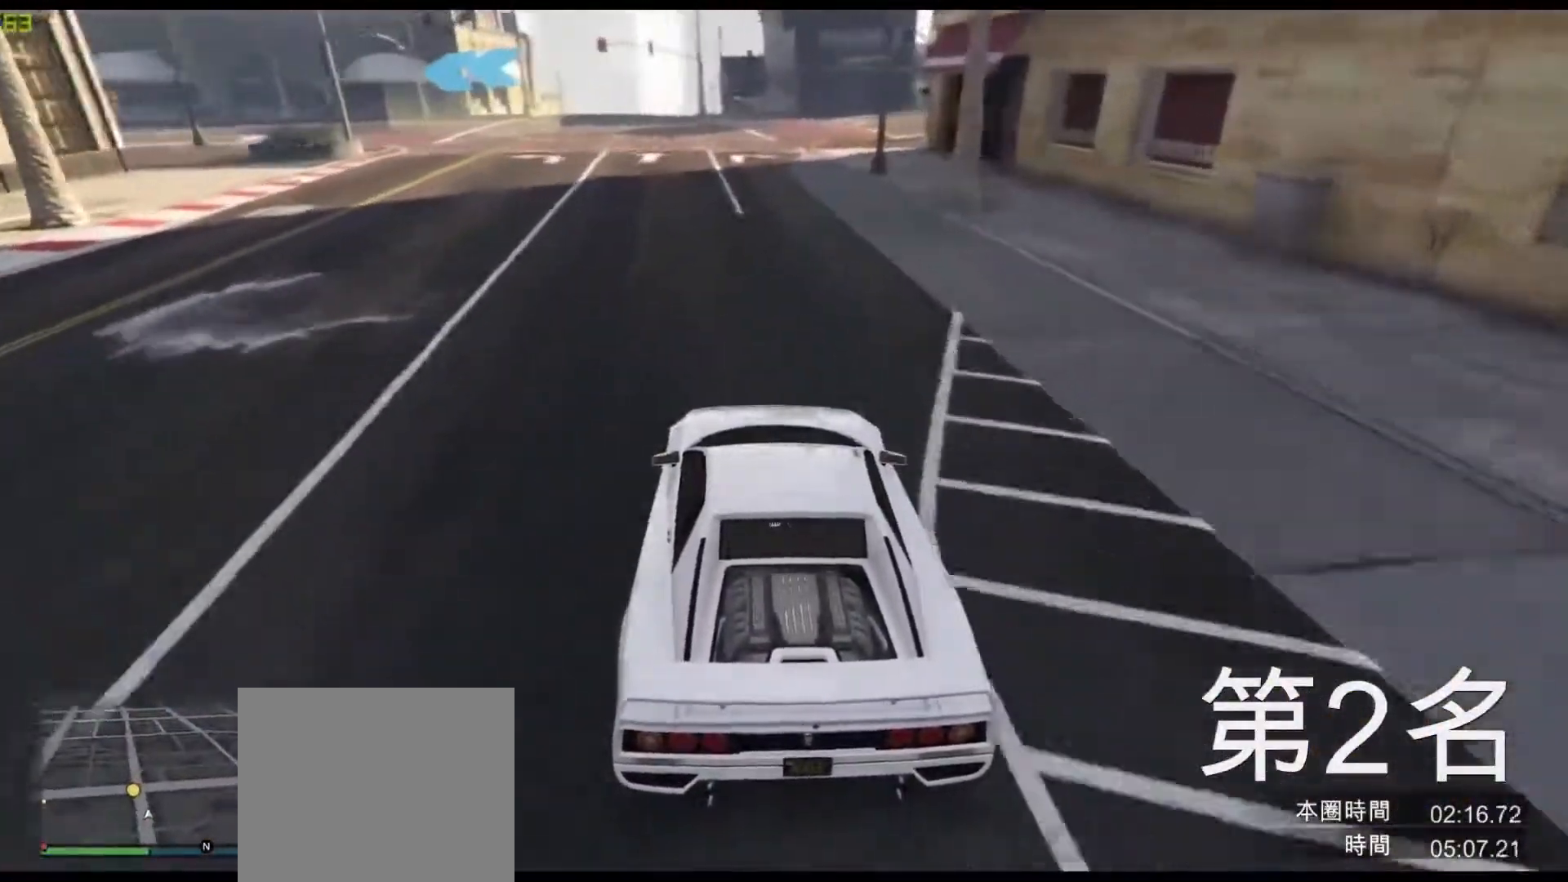
{"keys": ["a", "w"], "events": [[83, "a", "down"], [300, "a", "up"], [383, "a", "down"]]}
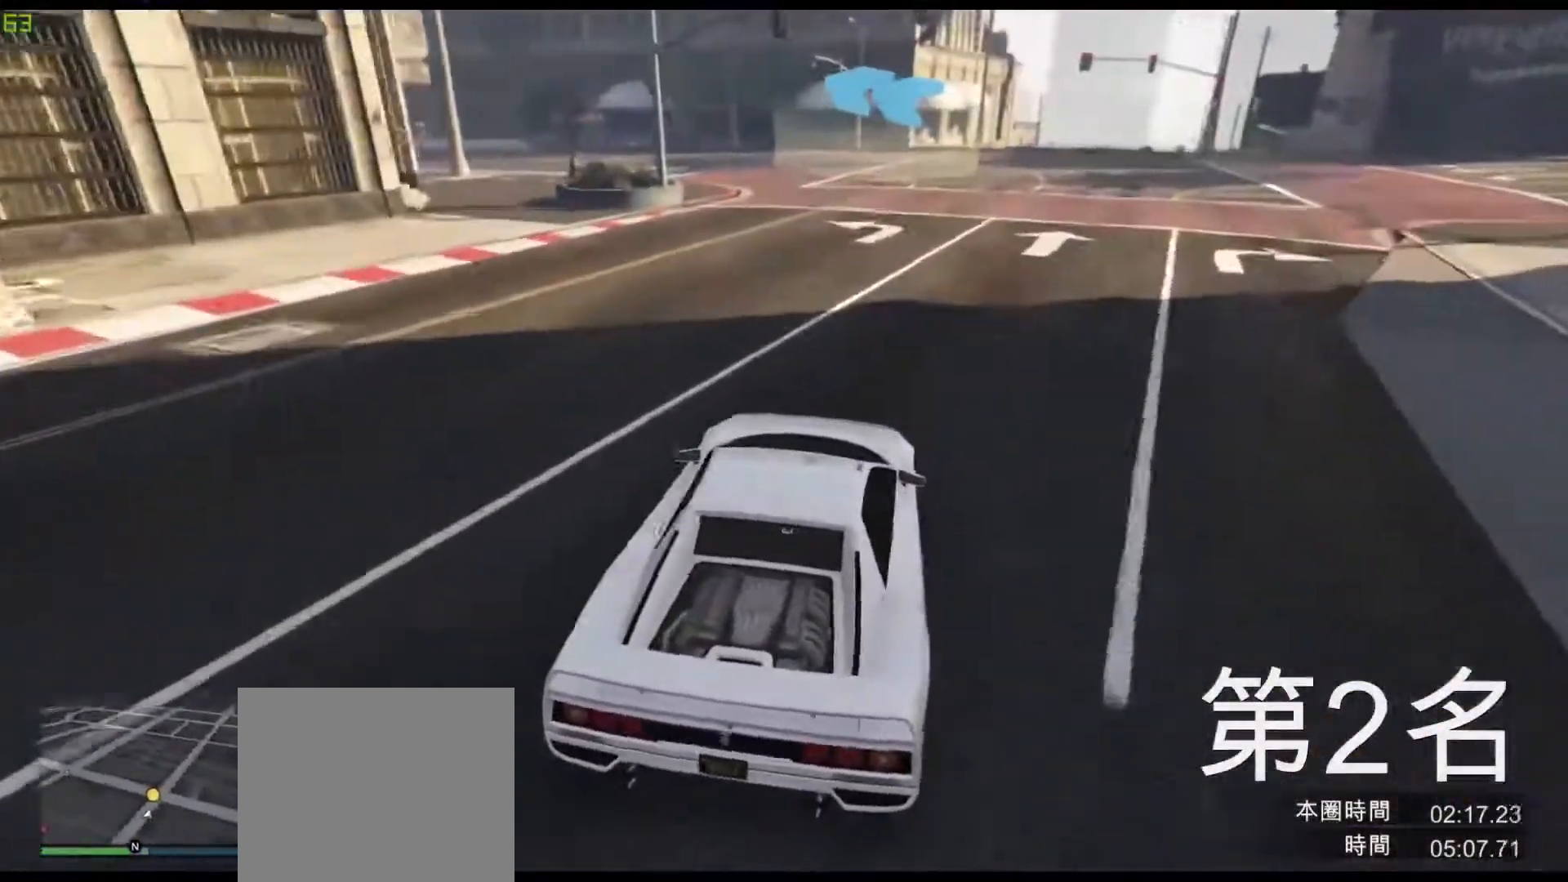
{"keys": ["w"], "events": [[50, "a", "up"], [217, "a", "down"], [467, "a", "up"]]}
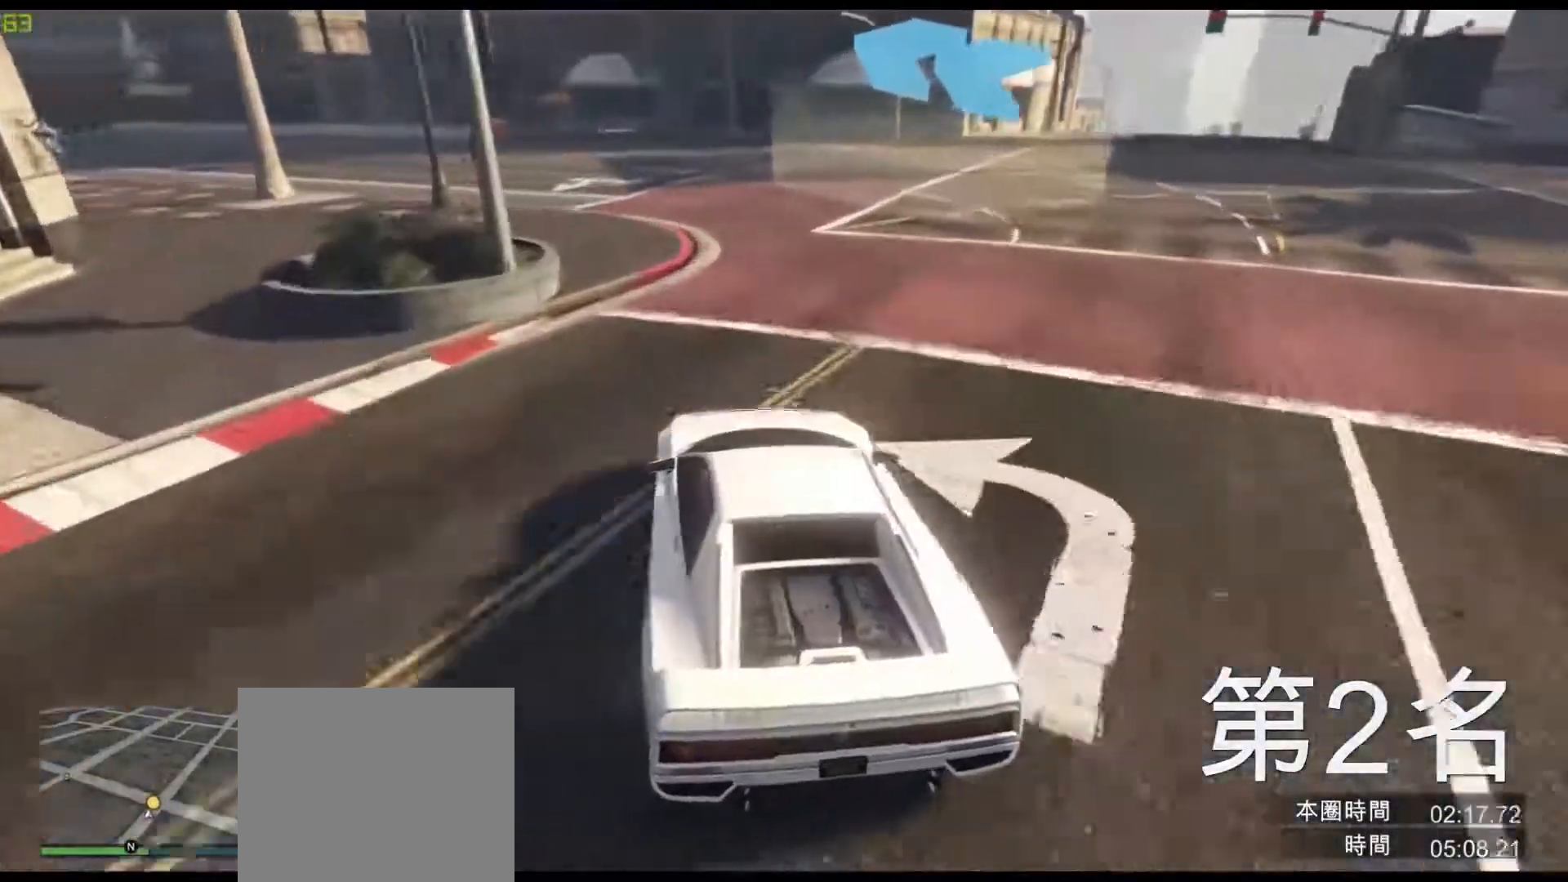
{"keys": ["a", "w"], "events": [[117, "a", "down"], [300, "a", "up"], [500, "a", "down"]]}
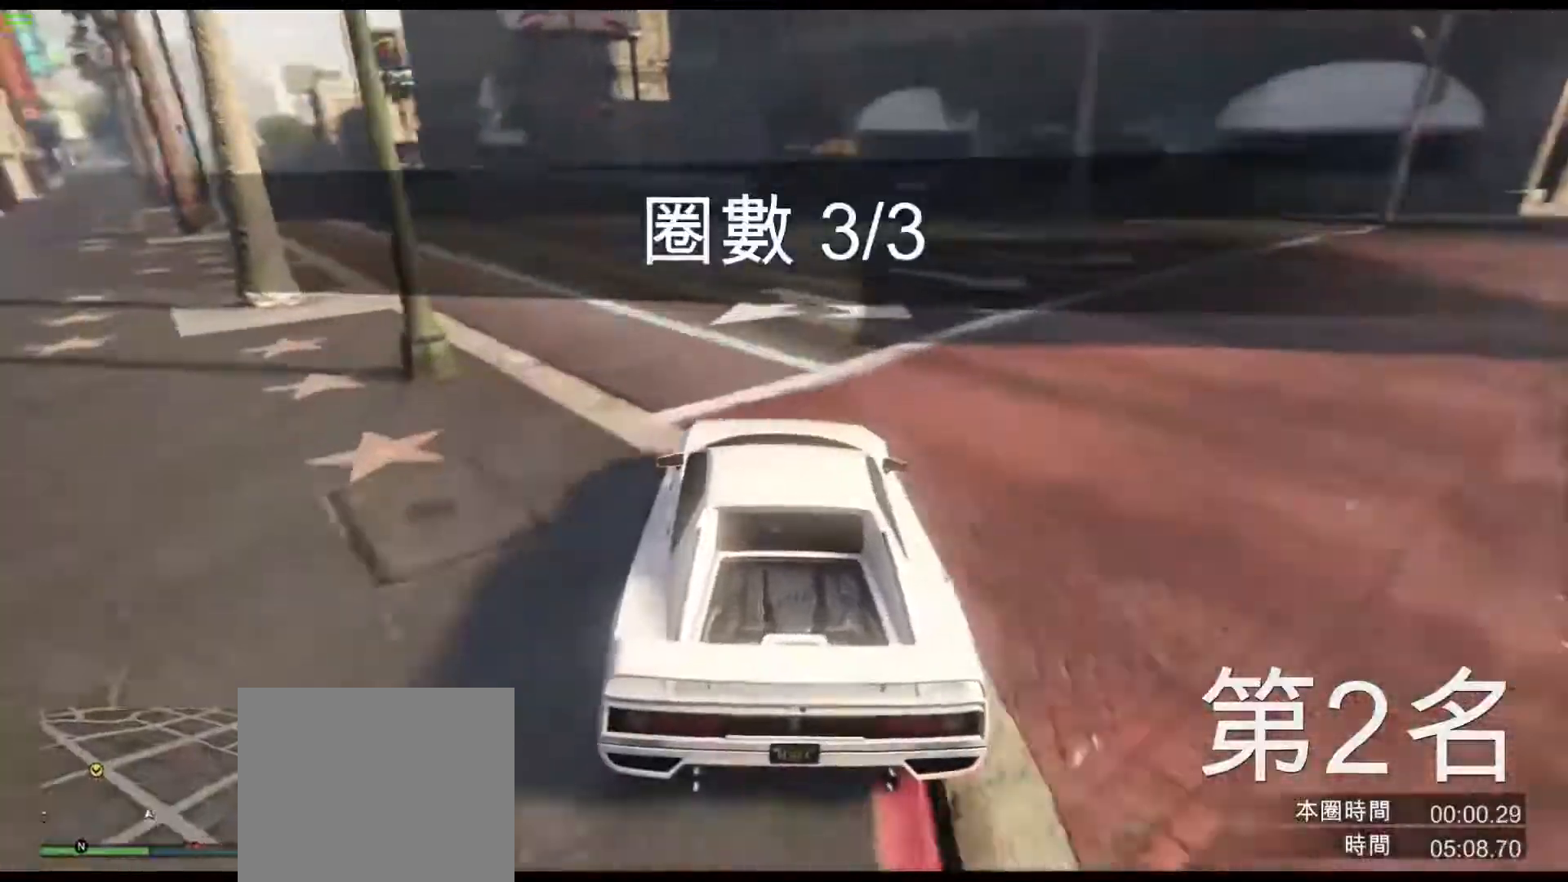
{"keys": ["w"], "events": [[133, "a", "up"], [383, "a", "down"], [483, "a", "up"]]}
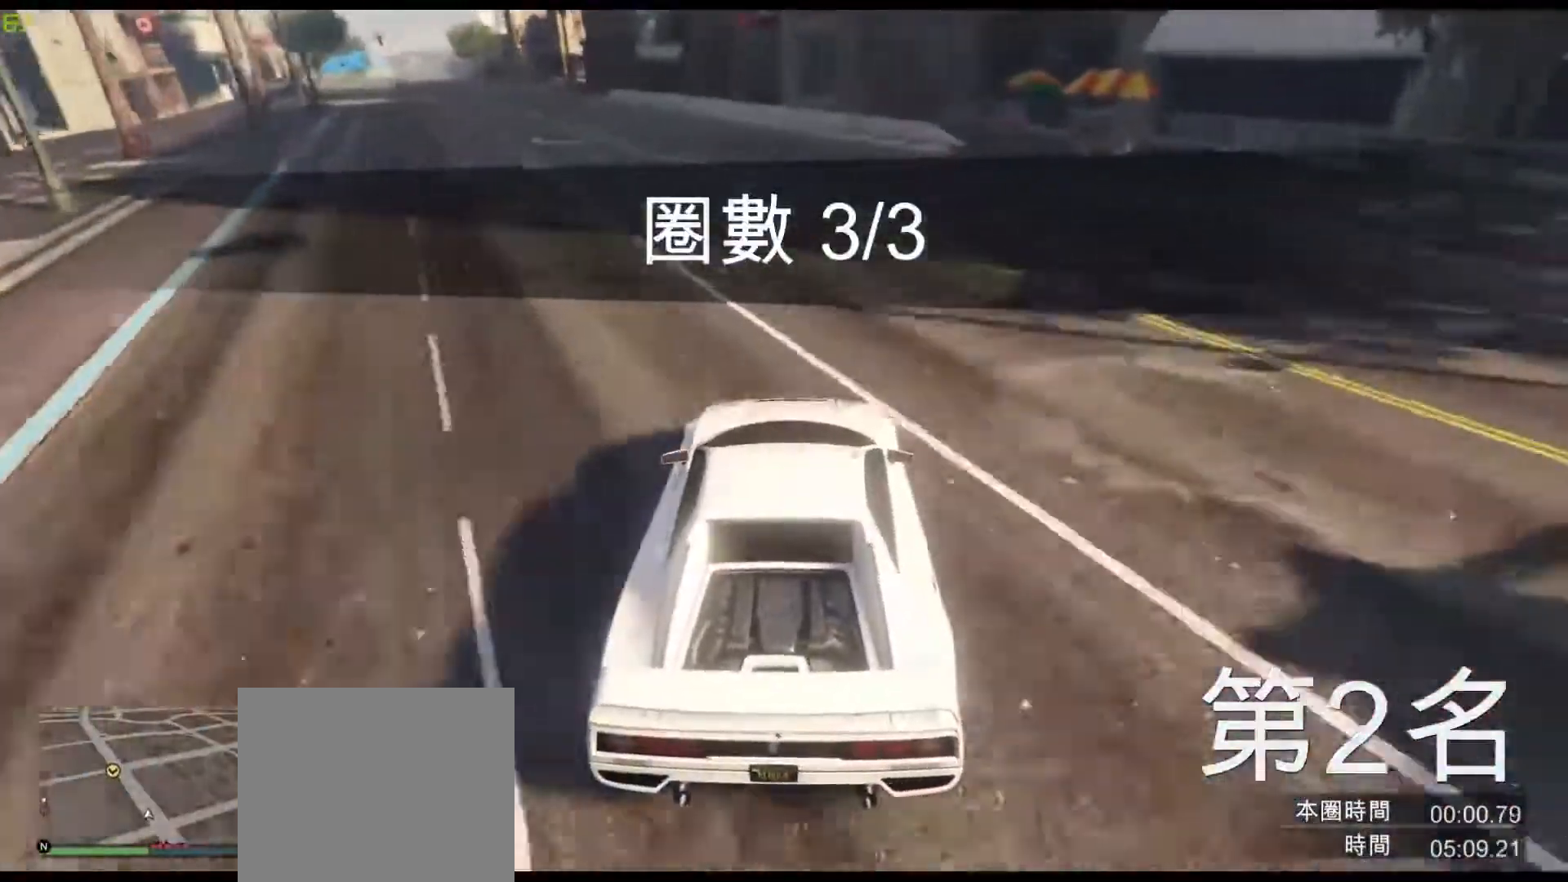
{"keys": ["w"], "events": [[183, "a", "down"], [267, "a", "up"]]}
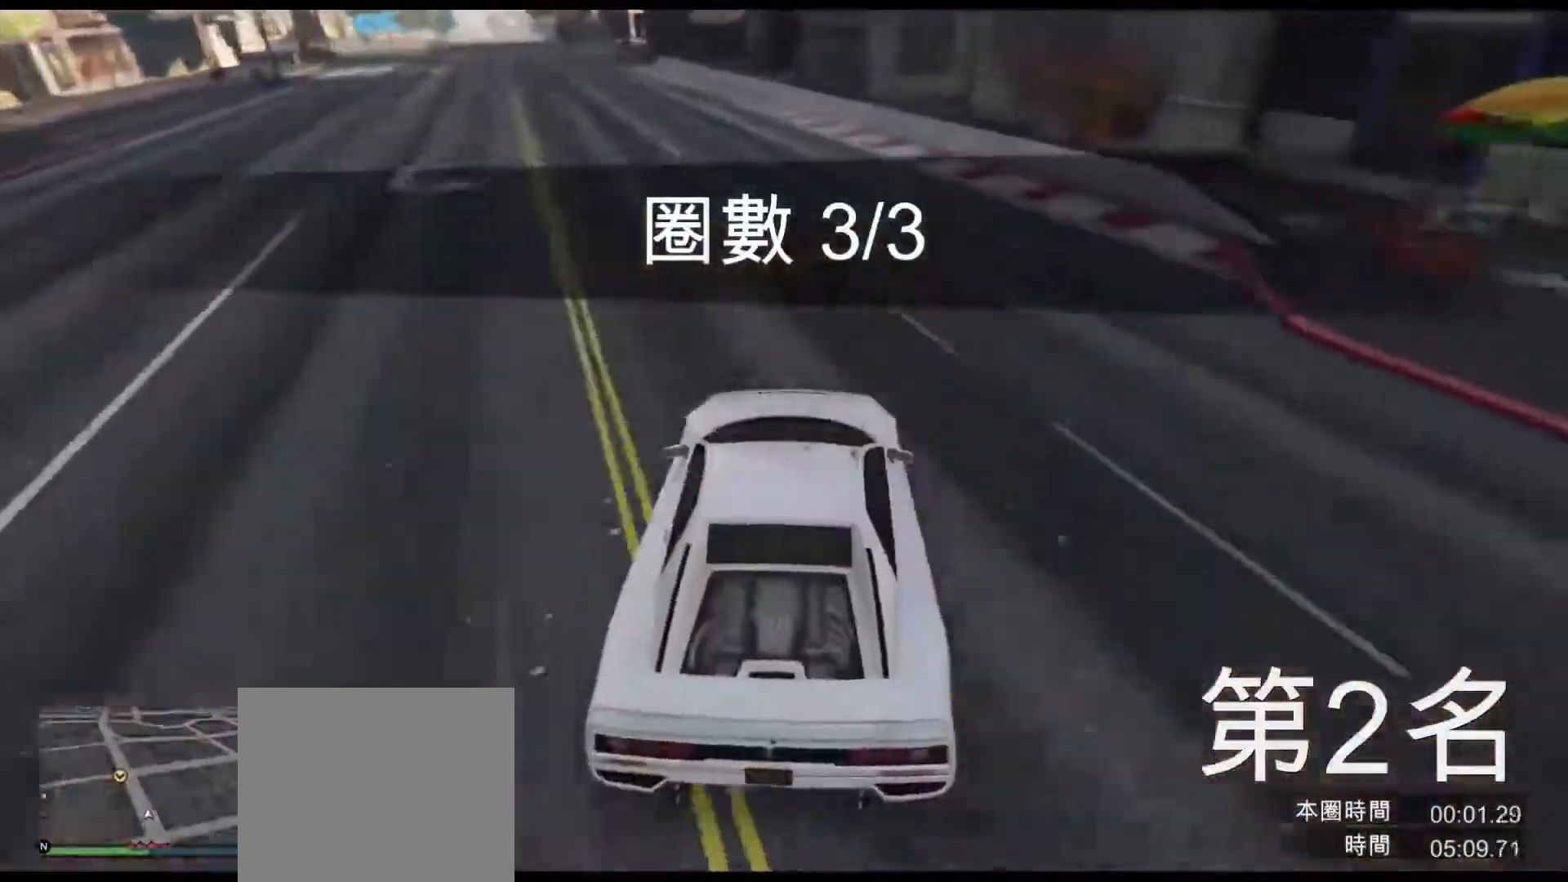
{"keys": ["w"], "events": [[17, "a", "down"], [117, "a", "up"], [233, "a", "down"], [383, "a", "up"]]}
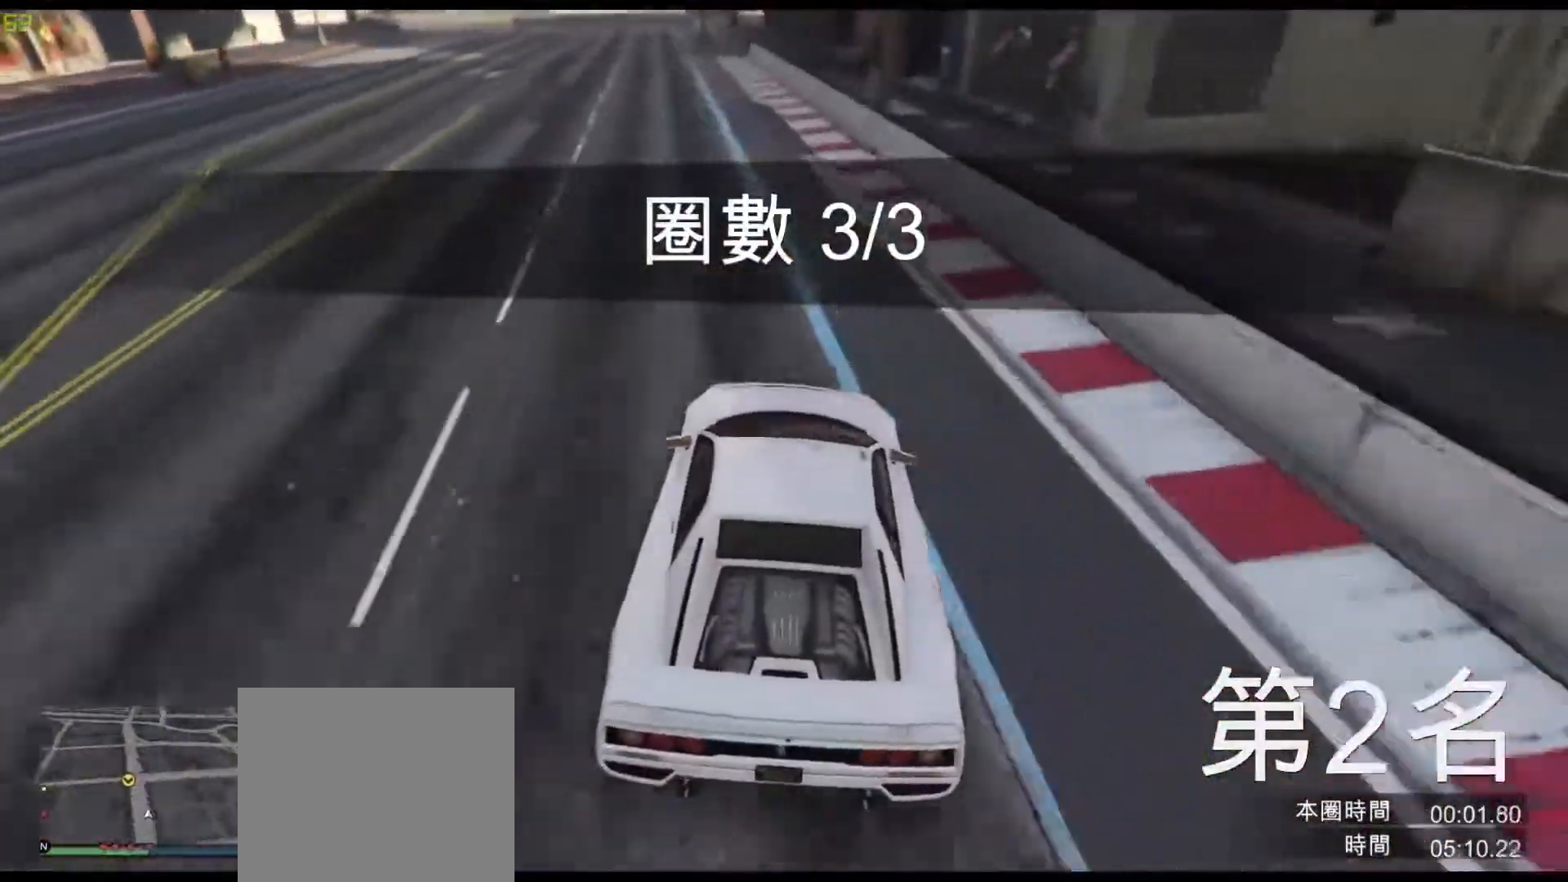
{"keys": ["w"], "events": [[67, "a", "down"], [150, "a", "up"], [317, "a", "down"], [417, "a", "up"]]}
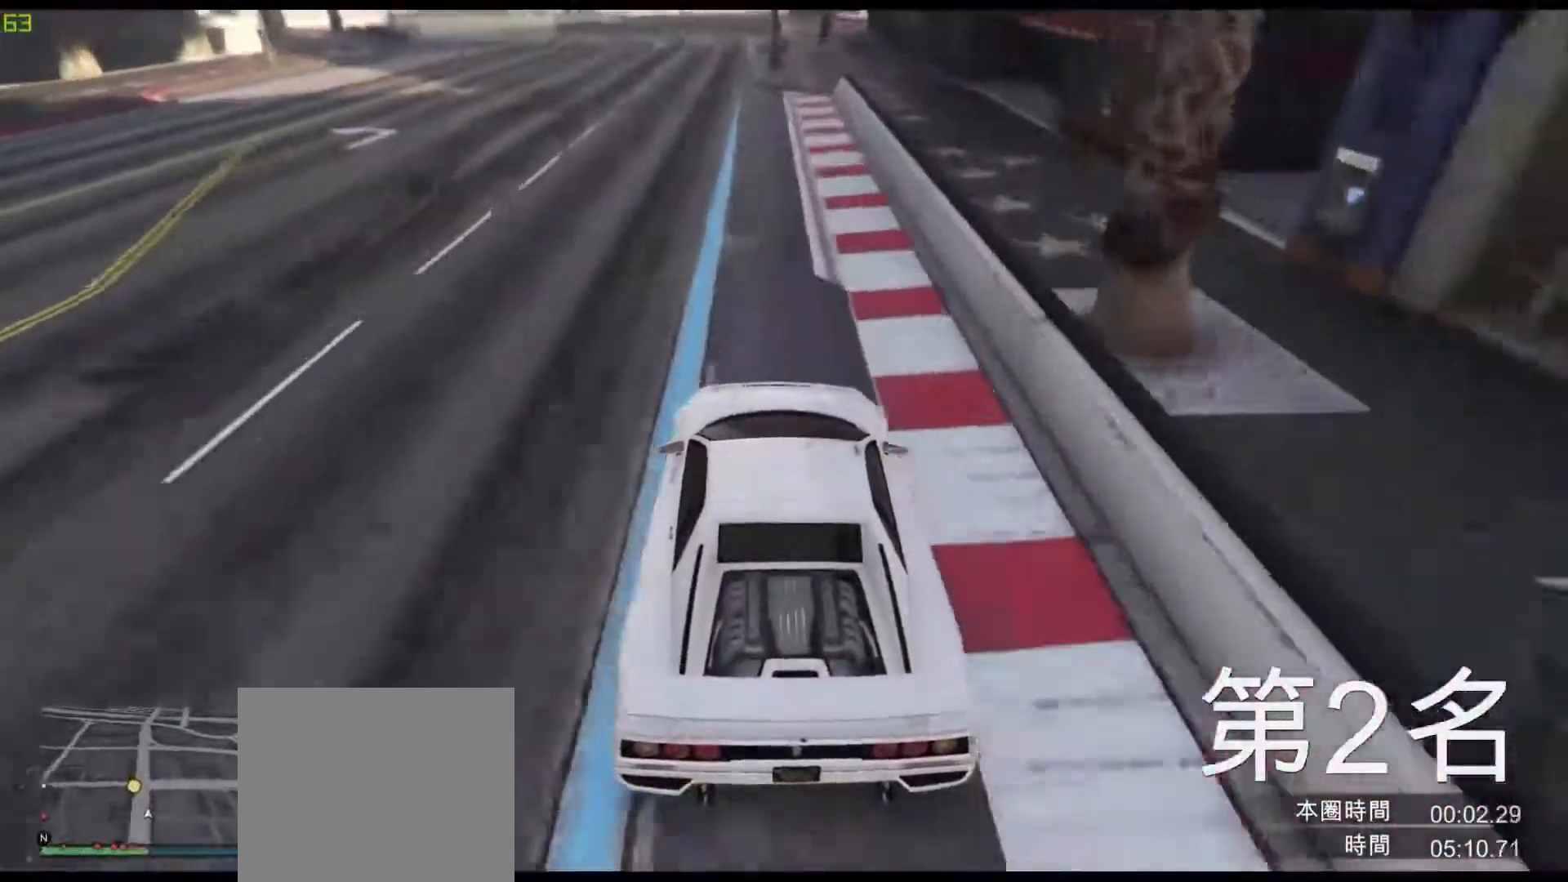
{"keys": ["w"], "events": [[50, "a", "down"], [183, "a", "up"], [333, "a", "down"], [450, "a", "up"]]}
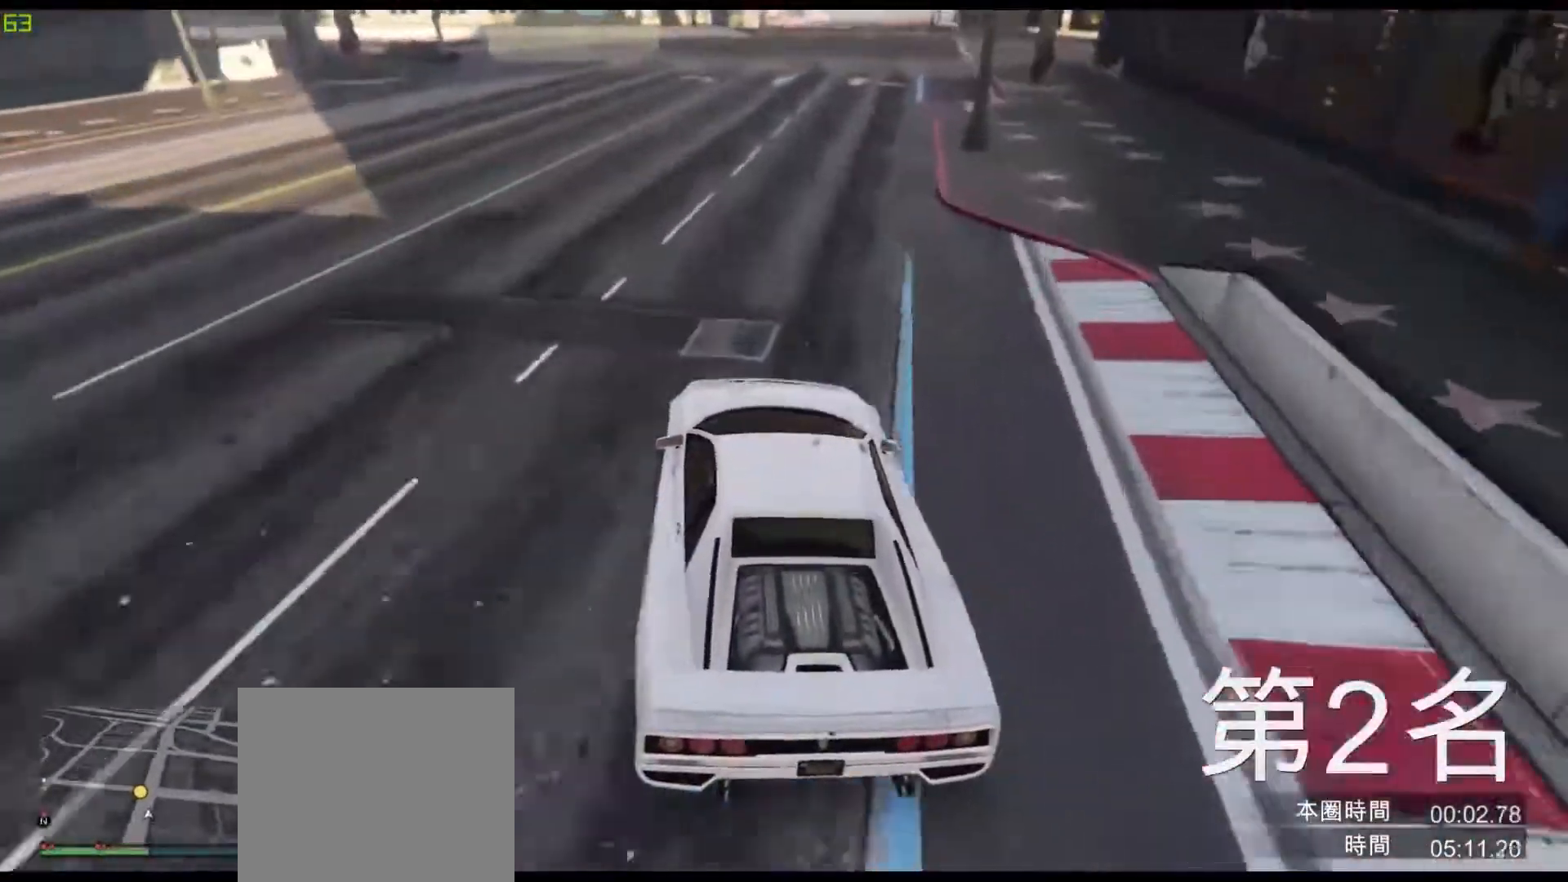
{"keys": ["a", "w"], "events": [[133, "a", "down"], [267, "a", "up"], [367, "a", "down"]]}
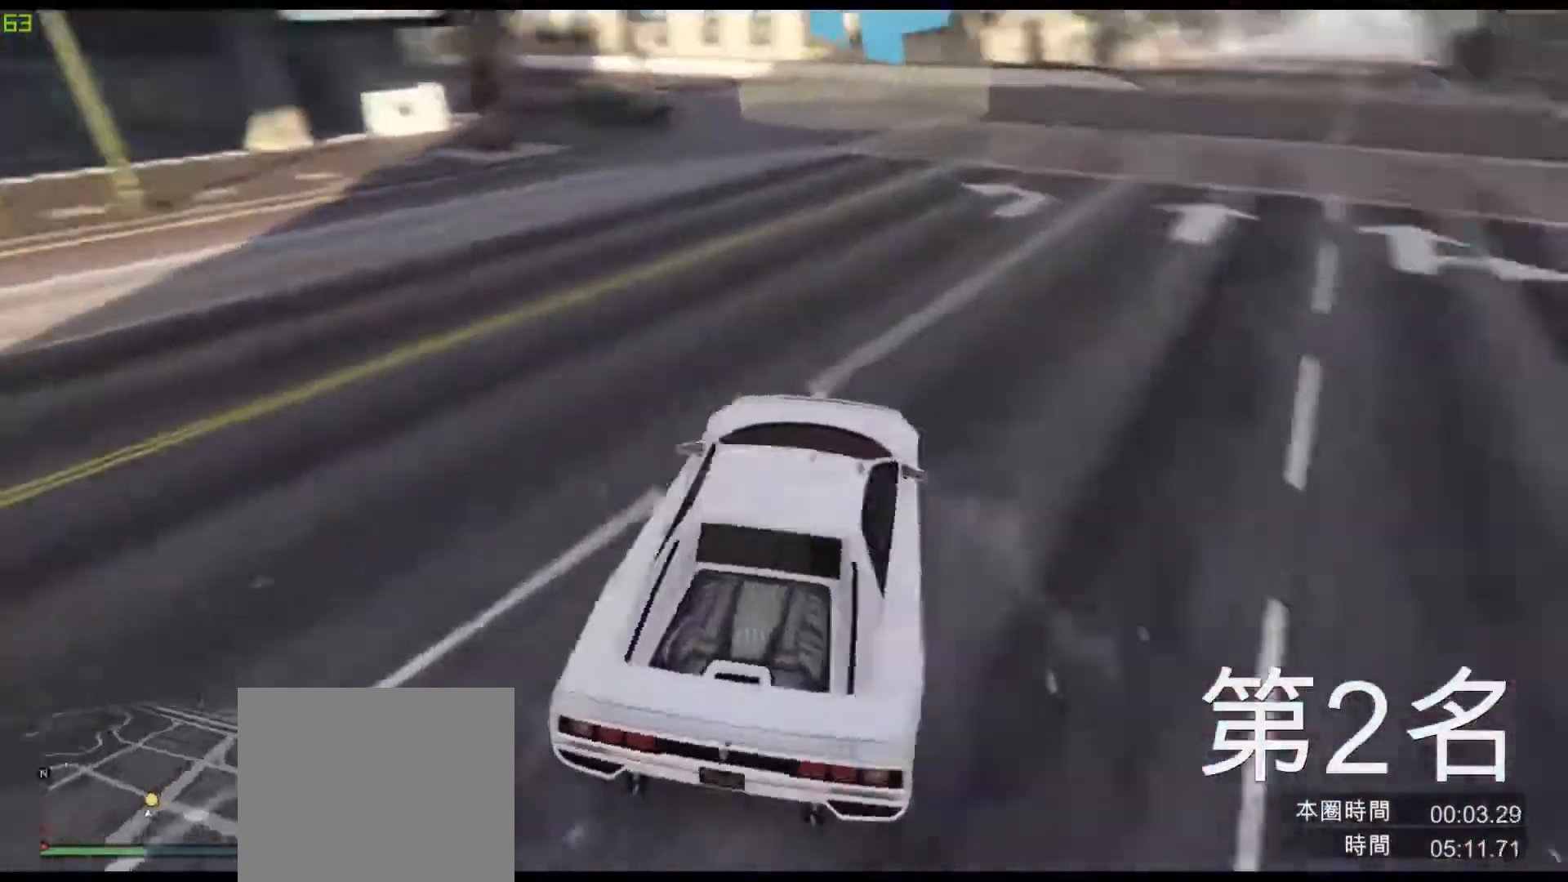
{"keys": ["a", "w"], "events": []}
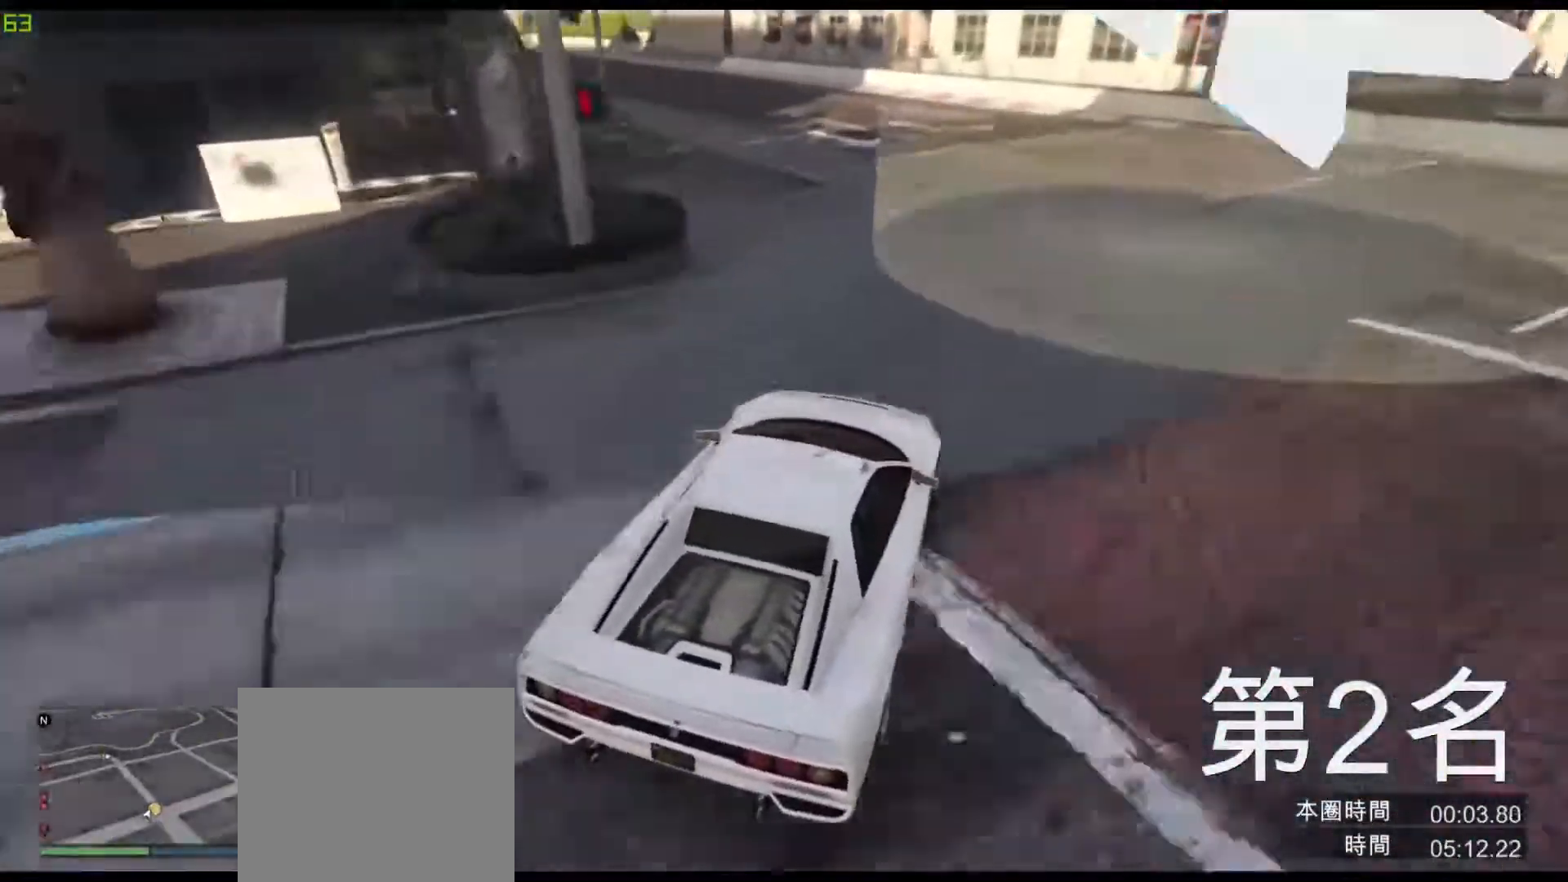
{"keys": ["a", "w"], "events": [[283, "a", "up"], [433, "a", "down"]]}
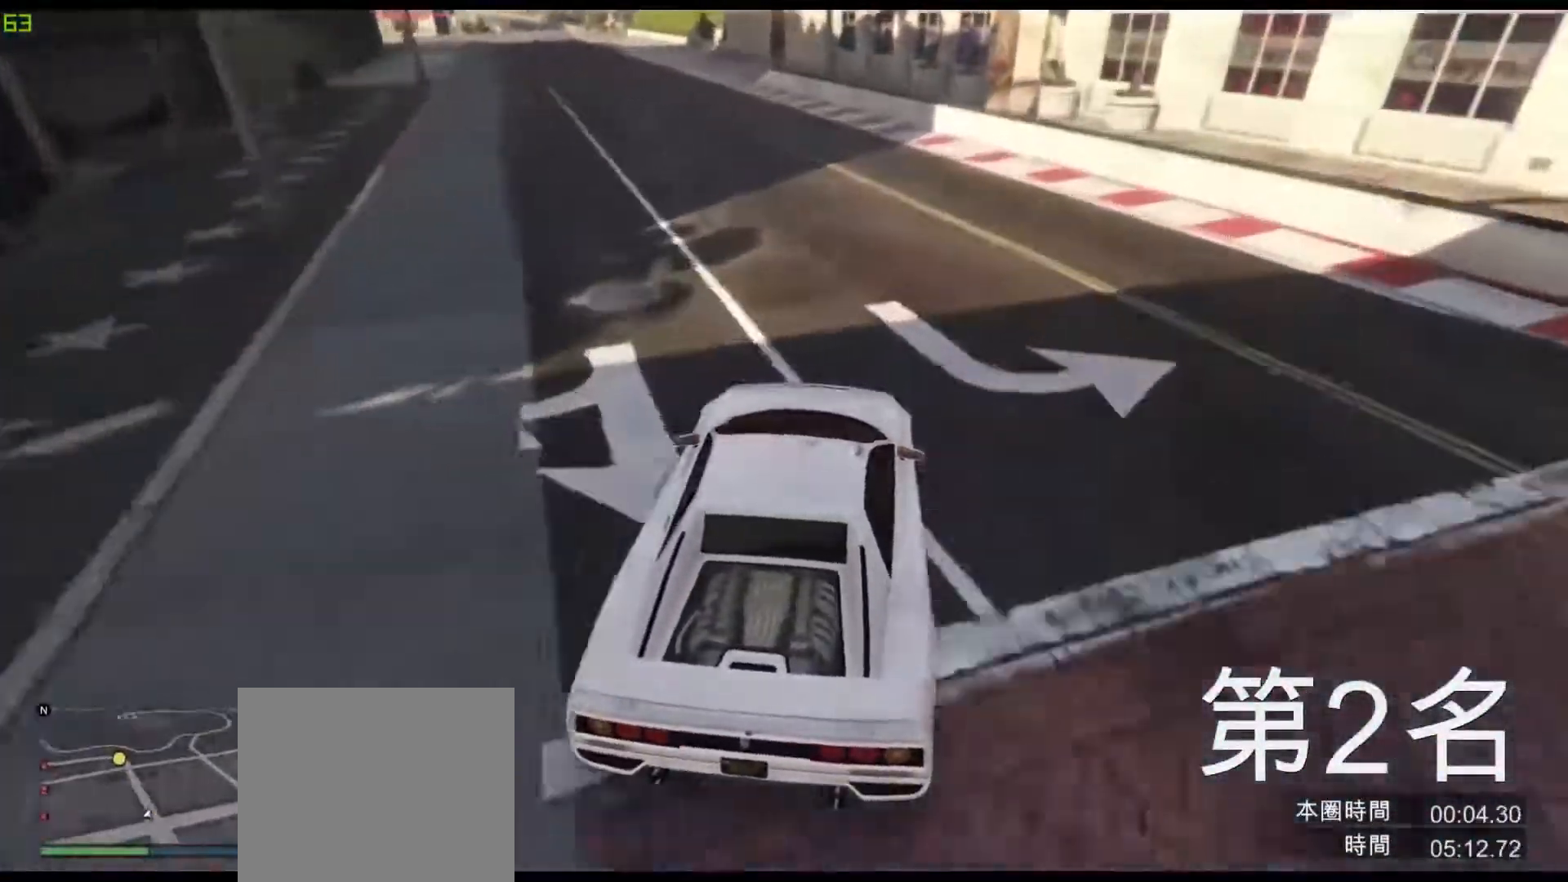
{"keys": ["w"], "events": [[17, "a", "up"], [217, "a", "down"], [500, "a", "up"]]}
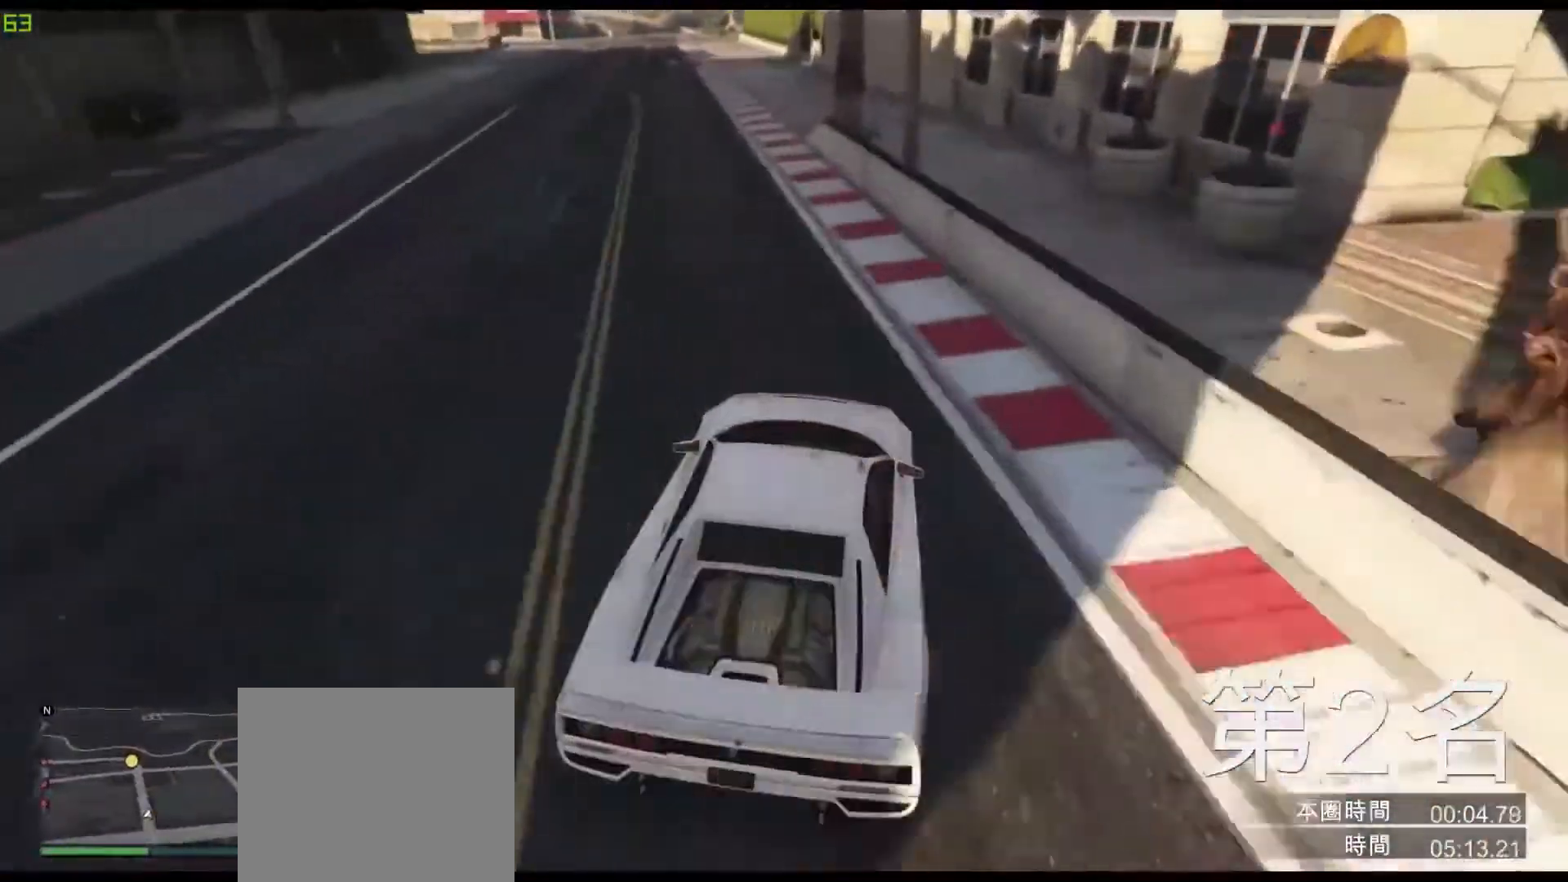
{"keys": ["w"], "events": [[117, "a", "down"], [250, "a", "up"]]}
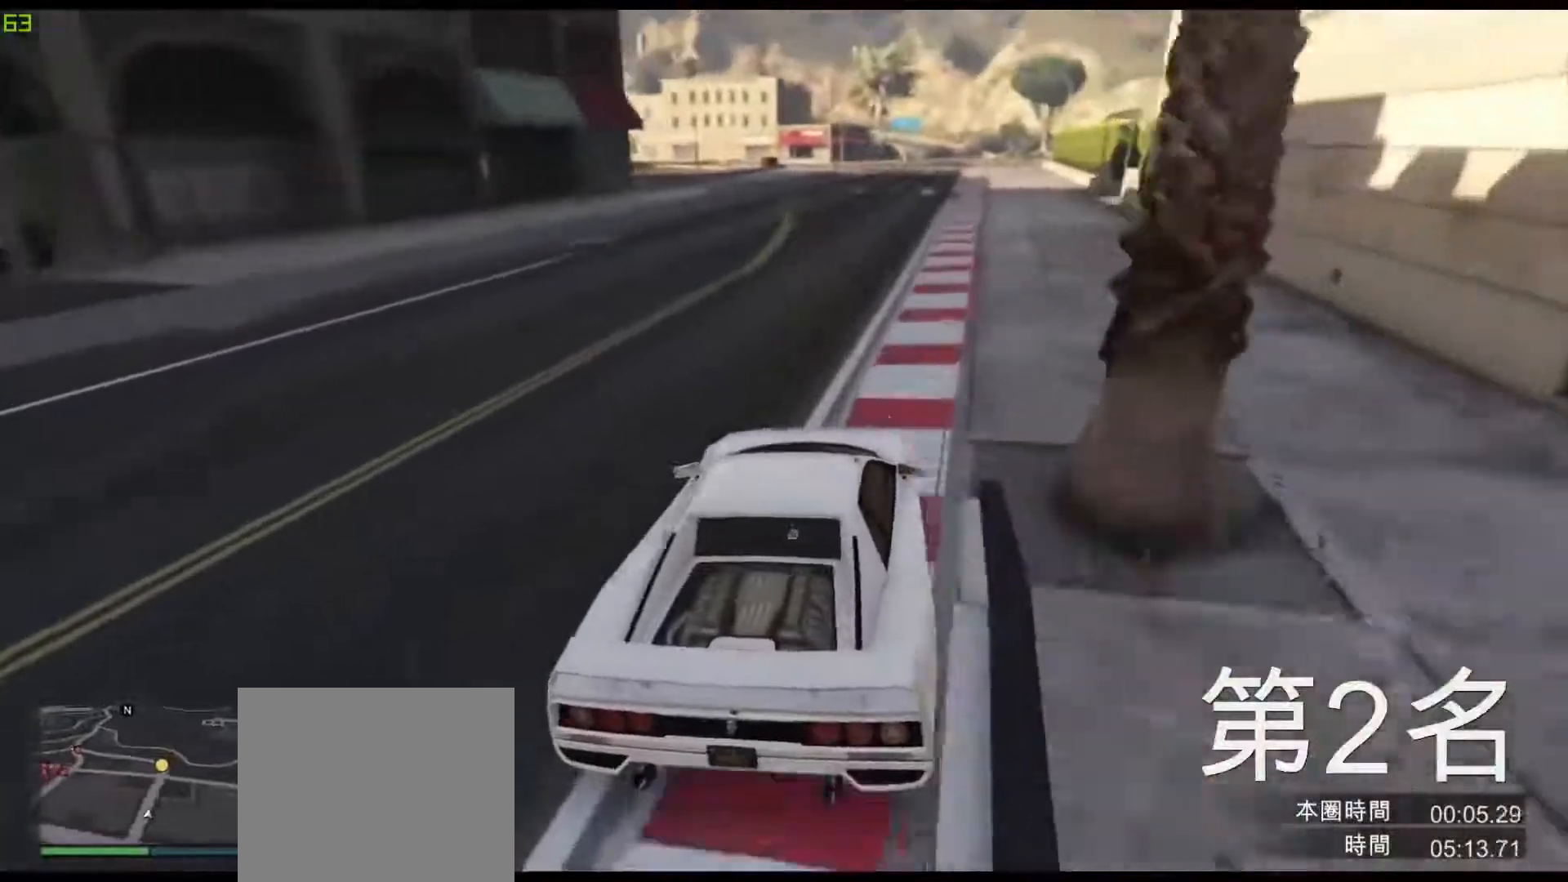
{"keys": ["d", "w"], "events": [[150, "d", "down"], [317, "d", "up"], [433, "d", "down"]]}
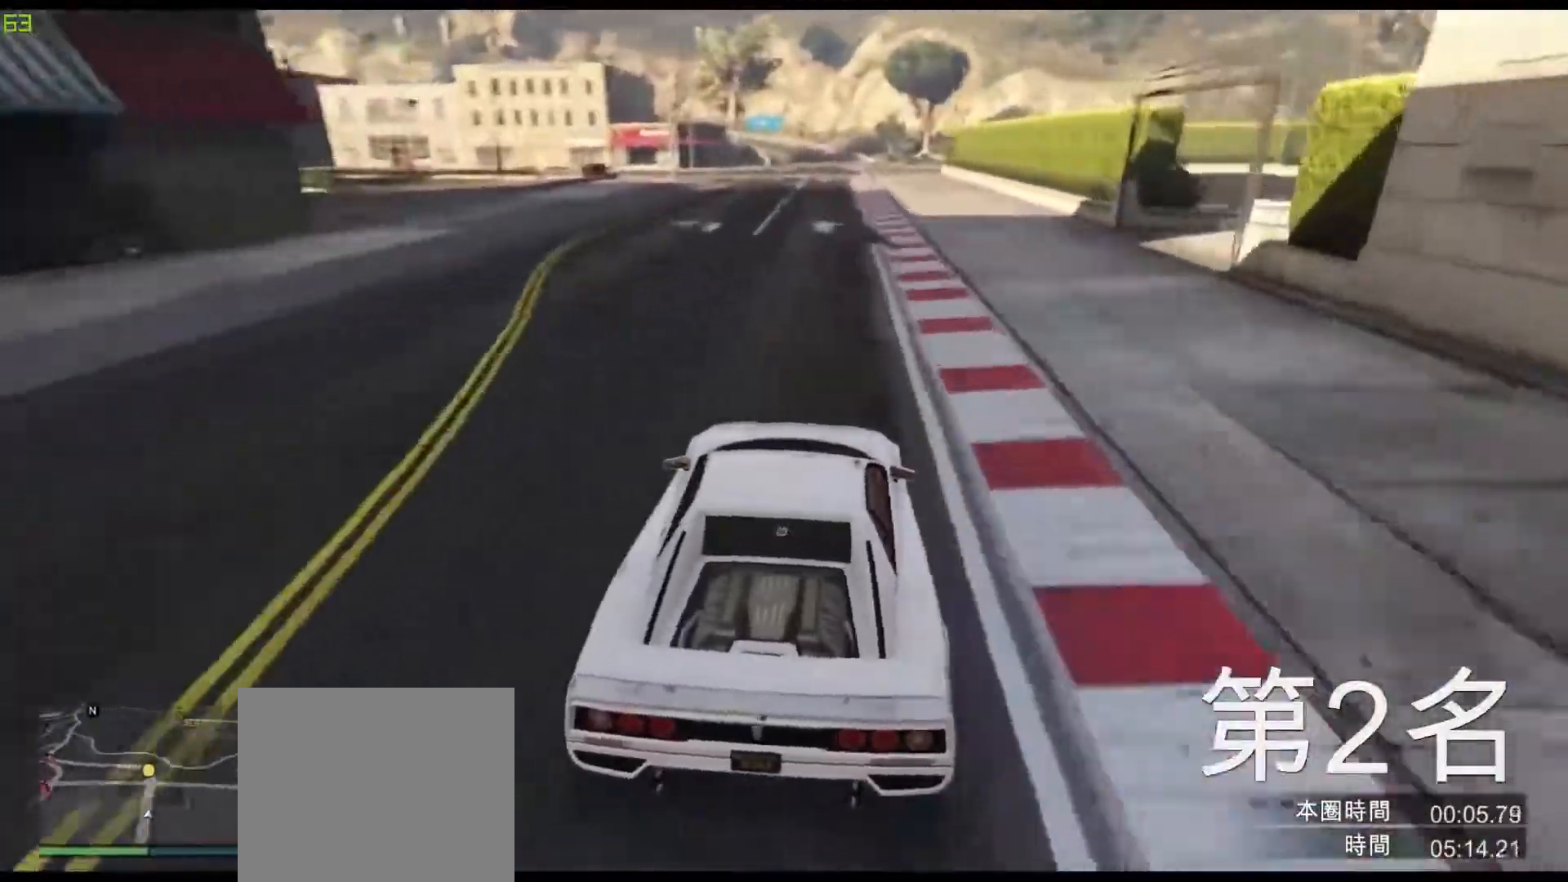
{"keys": ["w"], "events": [[17, "d", "up"], [400, "a", "down"], [500, "a", "up"]]}
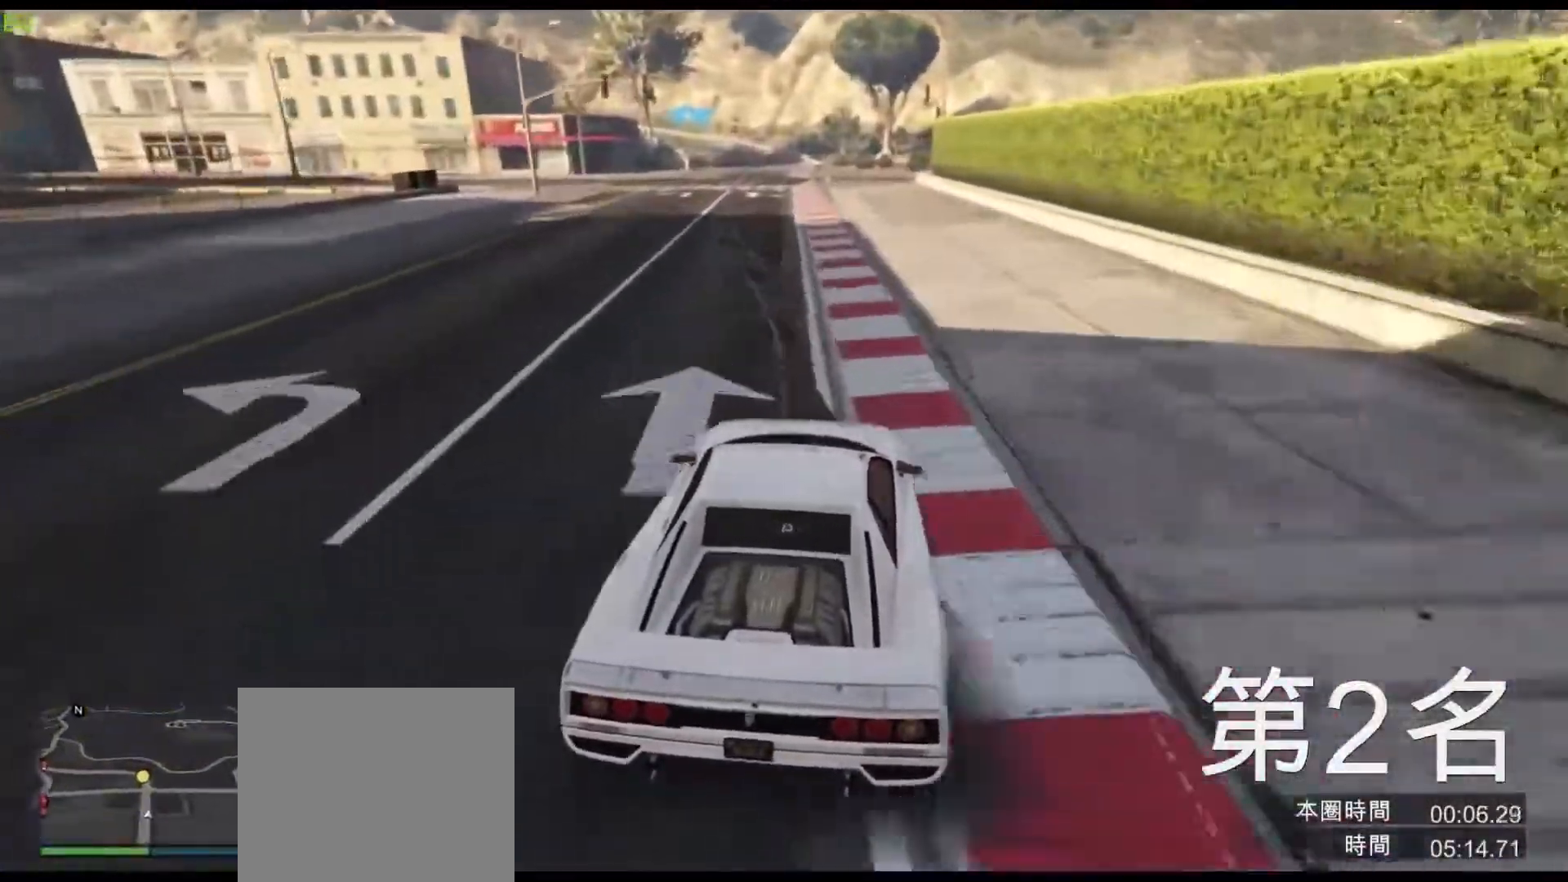
{"keys": ["w"], "events": []}
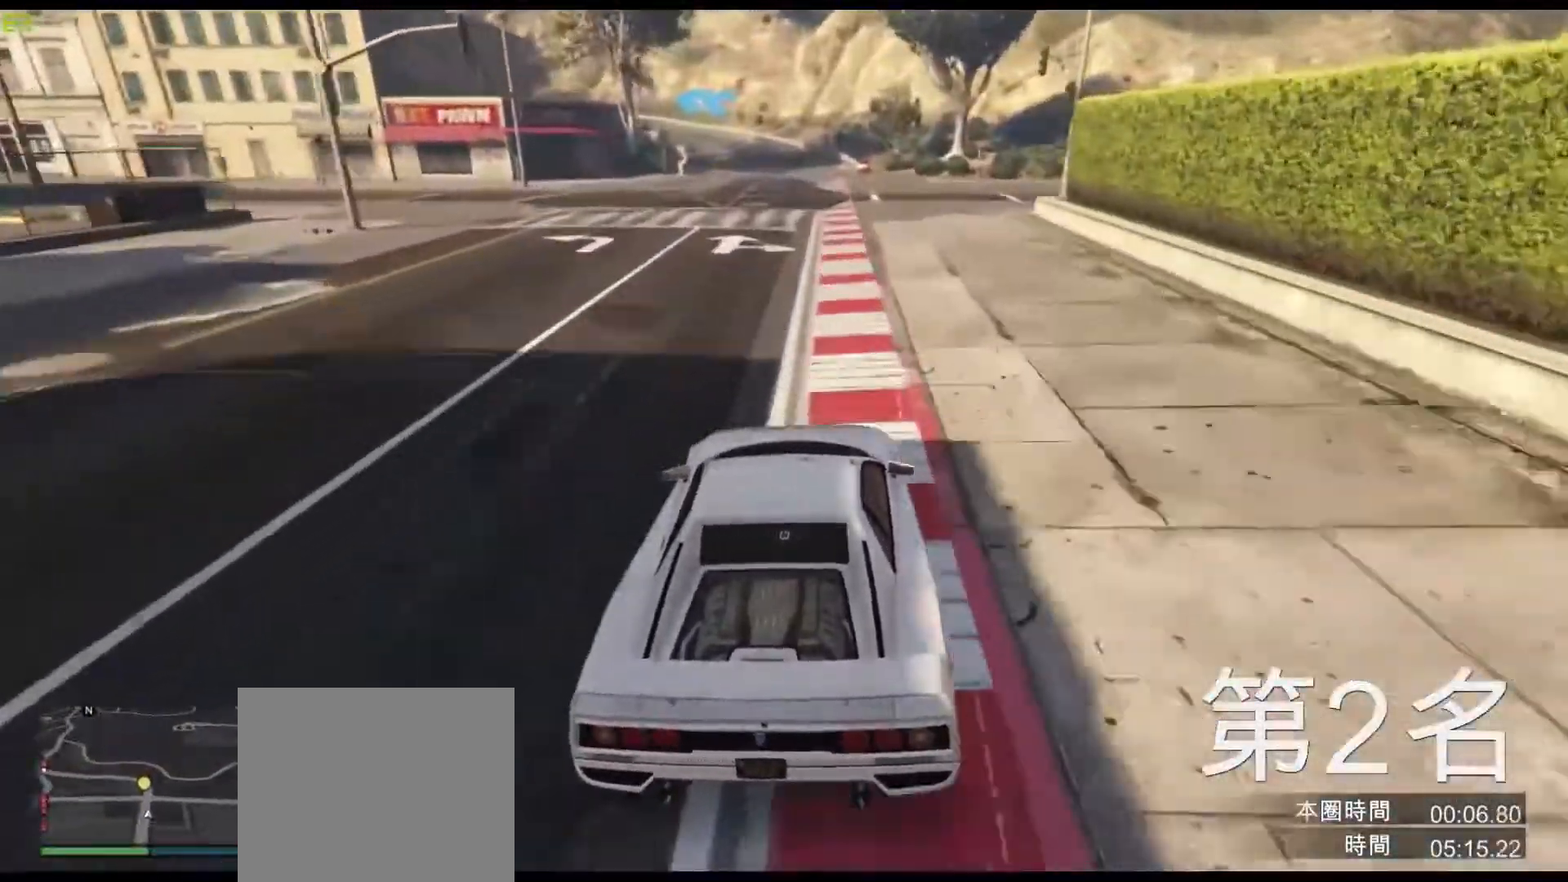
{"keys": ["a", "w"], "events": [[467, "a", "down"]]}
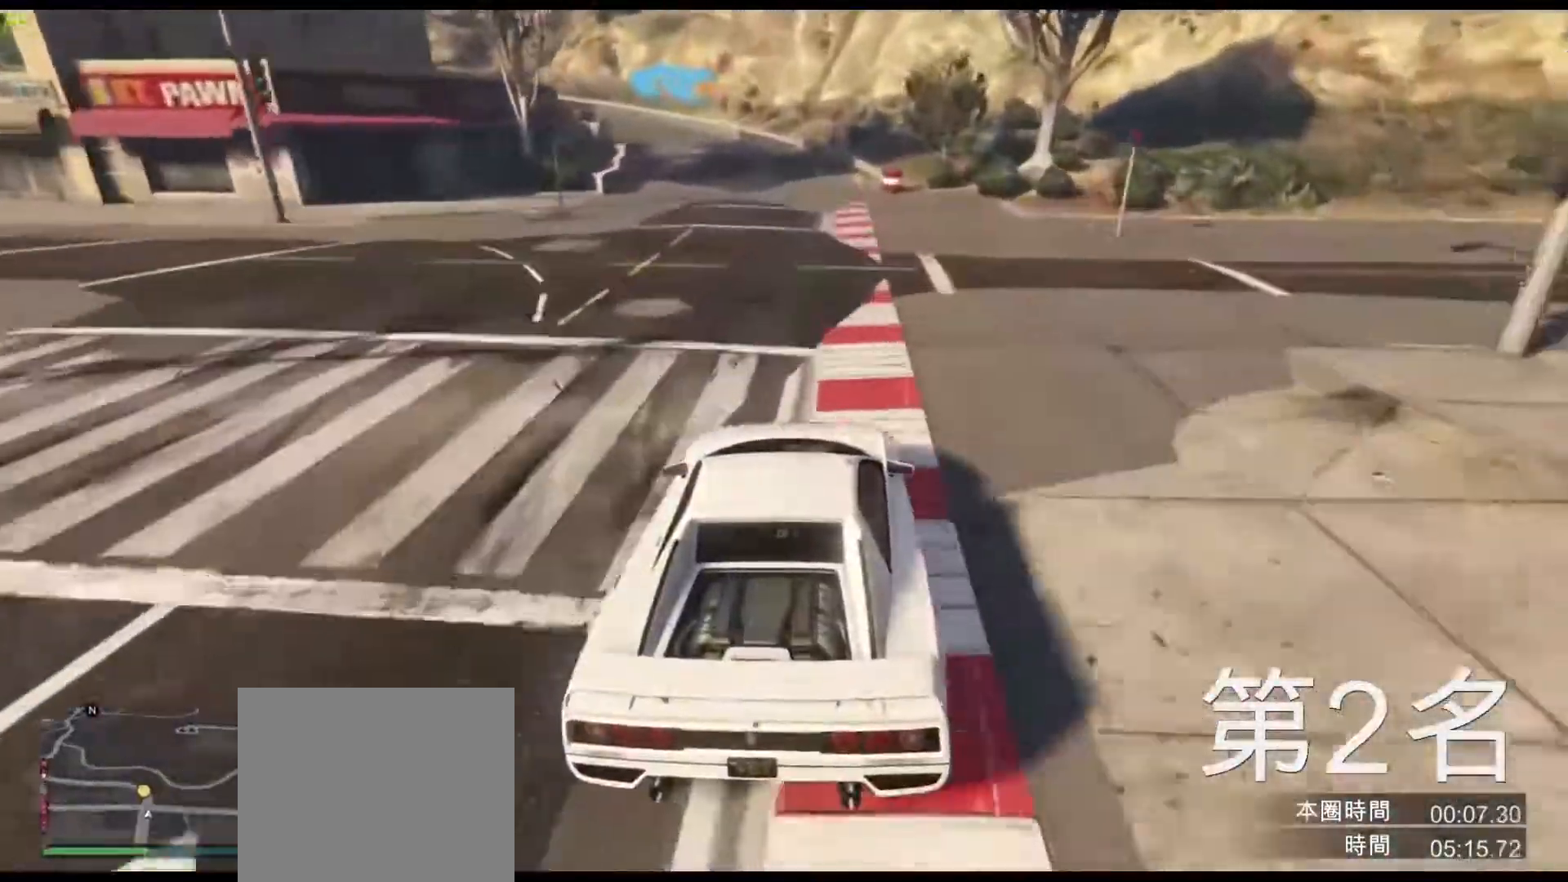
{"keys": ["a", "w"], "events": [[33, "a", "up"], [217, "a", "down"], [383, "a", "up"], [467, "a", "down"]]}
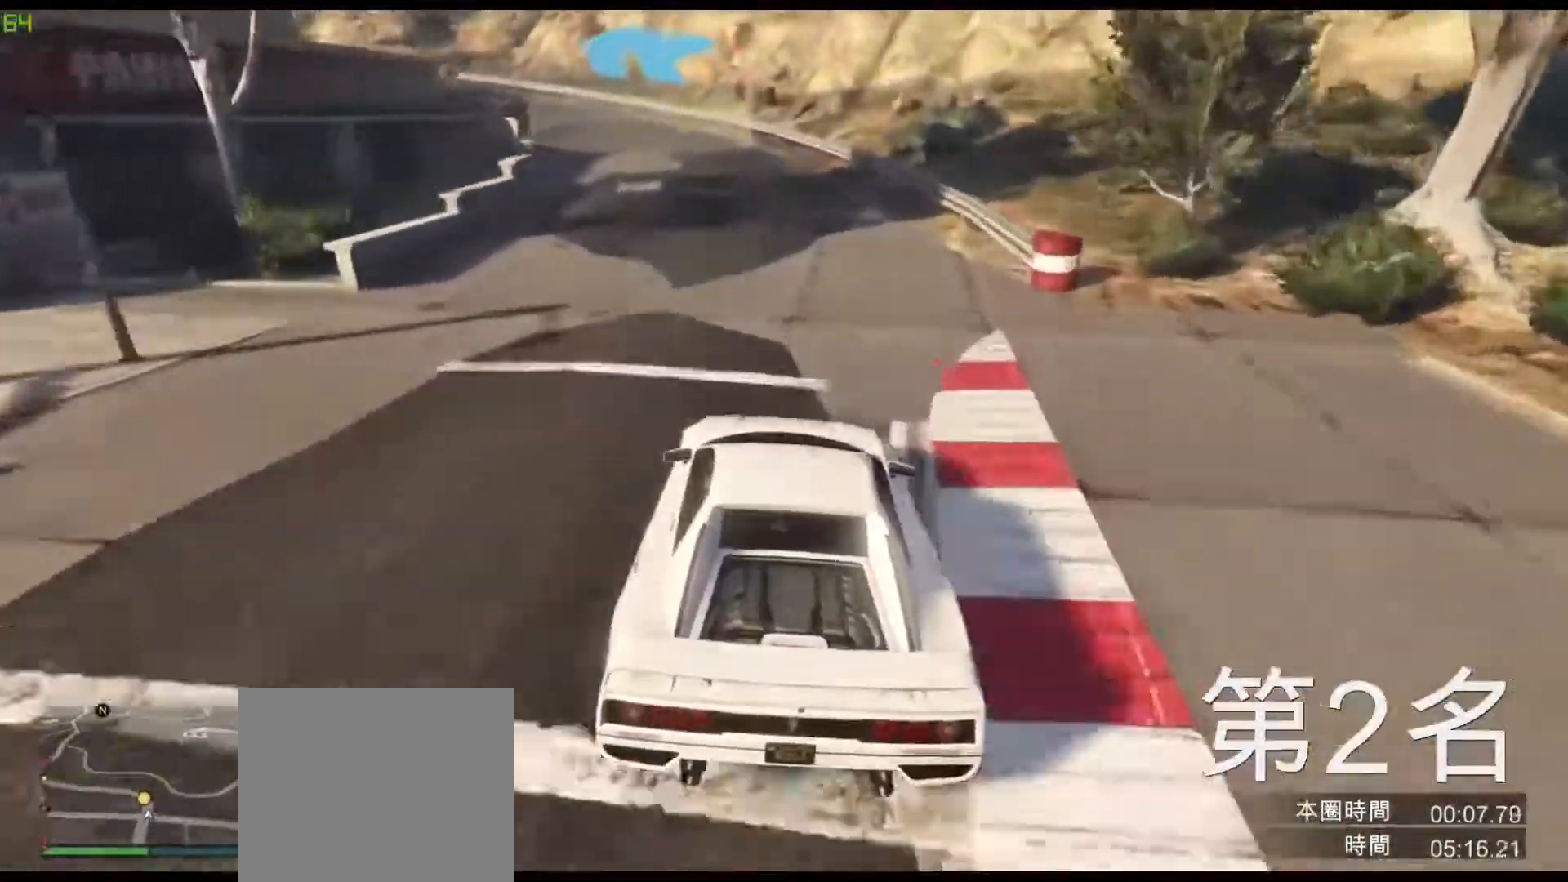
{"keys": [], "events": [[167, "a", "up"], [250, "a", "down"], [400, "w", "up"], [417, "a", "up"]]}
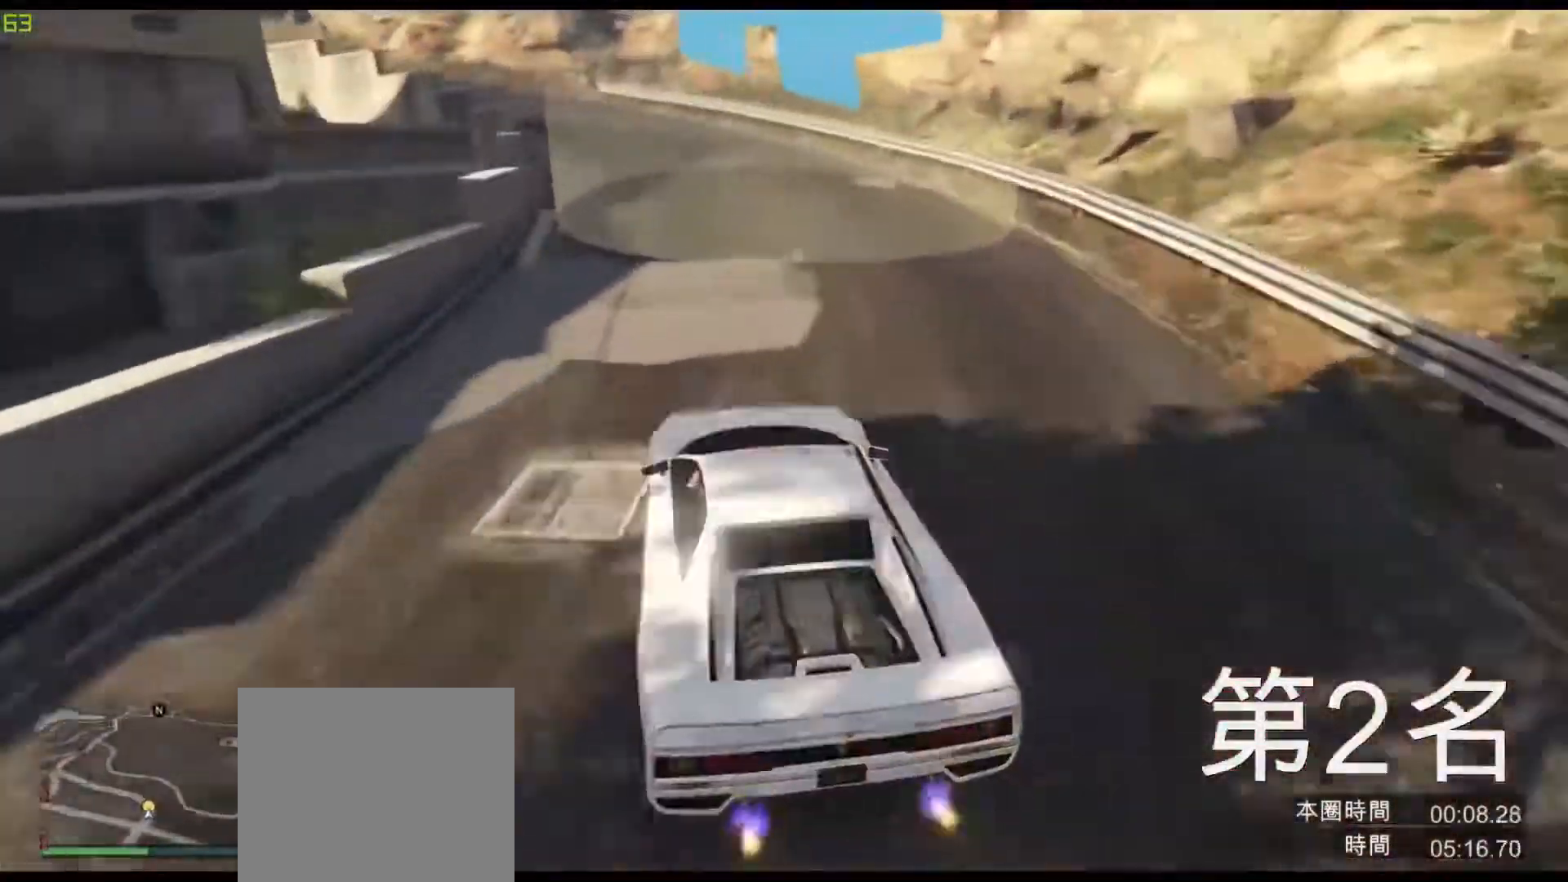
{"keys": ["a", "w"], "events": [[67, "a", "down"], [200, "w", "down"], [283, "w", "up"], [467, "w", "down"]]}
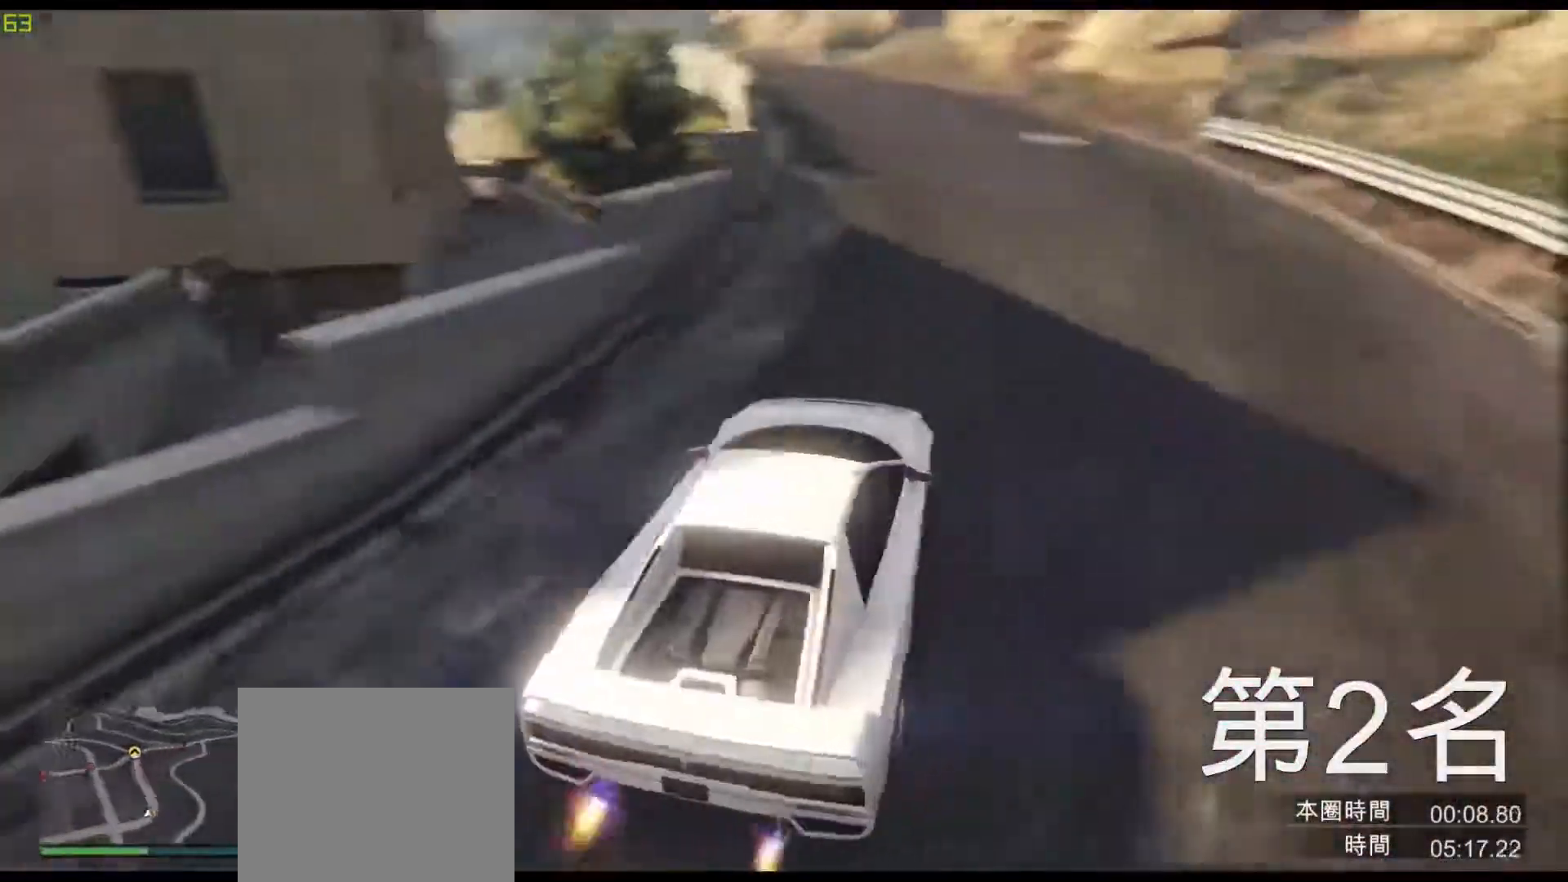
{"keys": ["d", "w"], "events": [[33, "a", "up"], [183, "a", "down"], [317, "a", "up"], [433, "d", "down"]]}
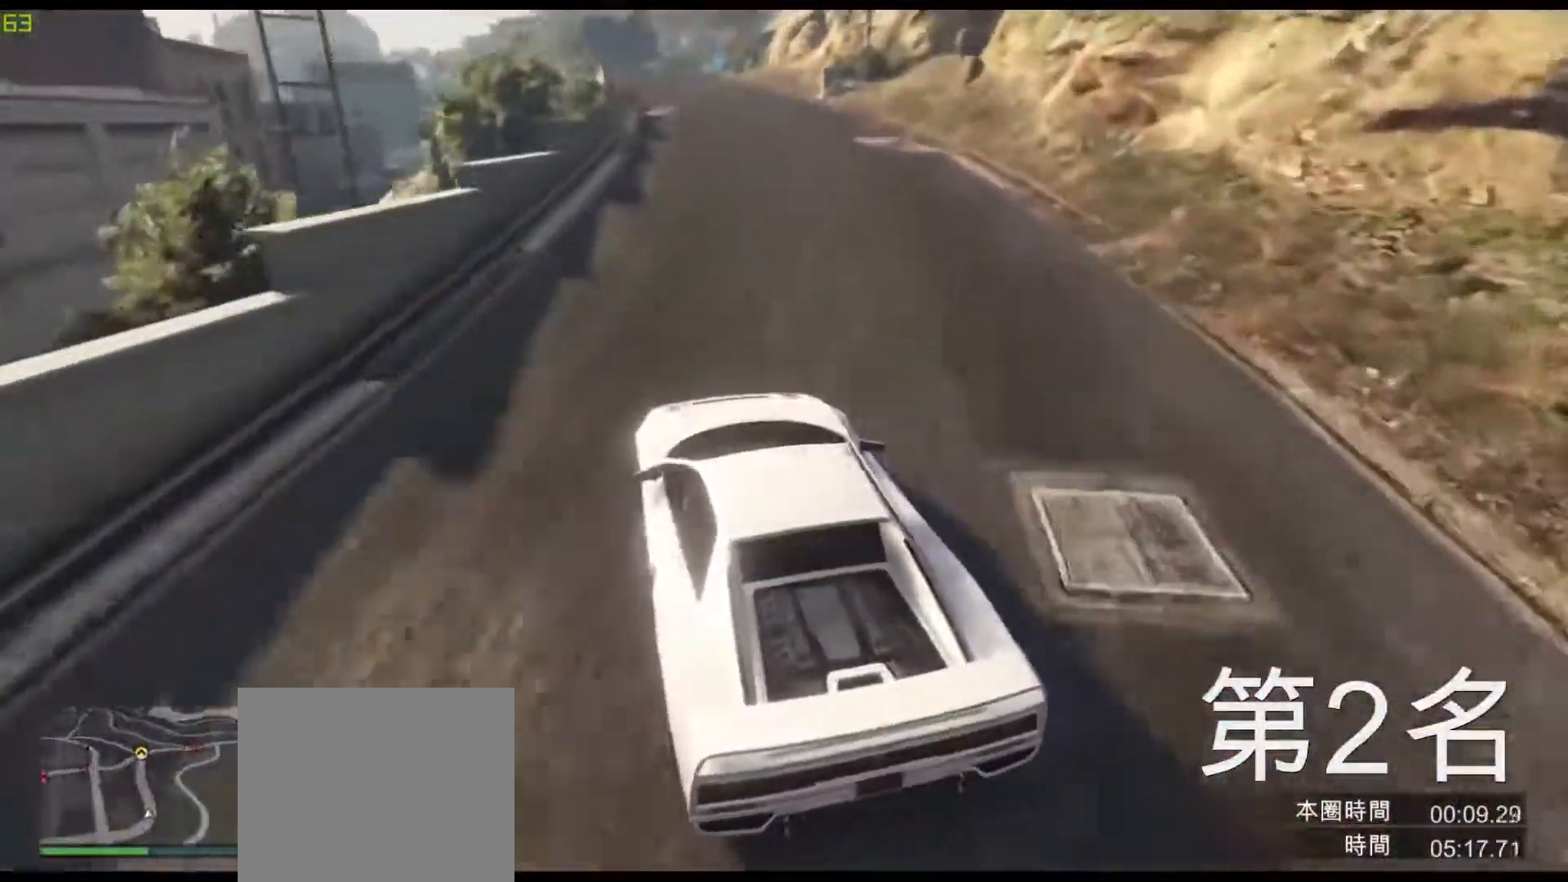
{"keys": ["a", "w"], "events": [[167, "d", "up"], [233, "a", "down"]]}
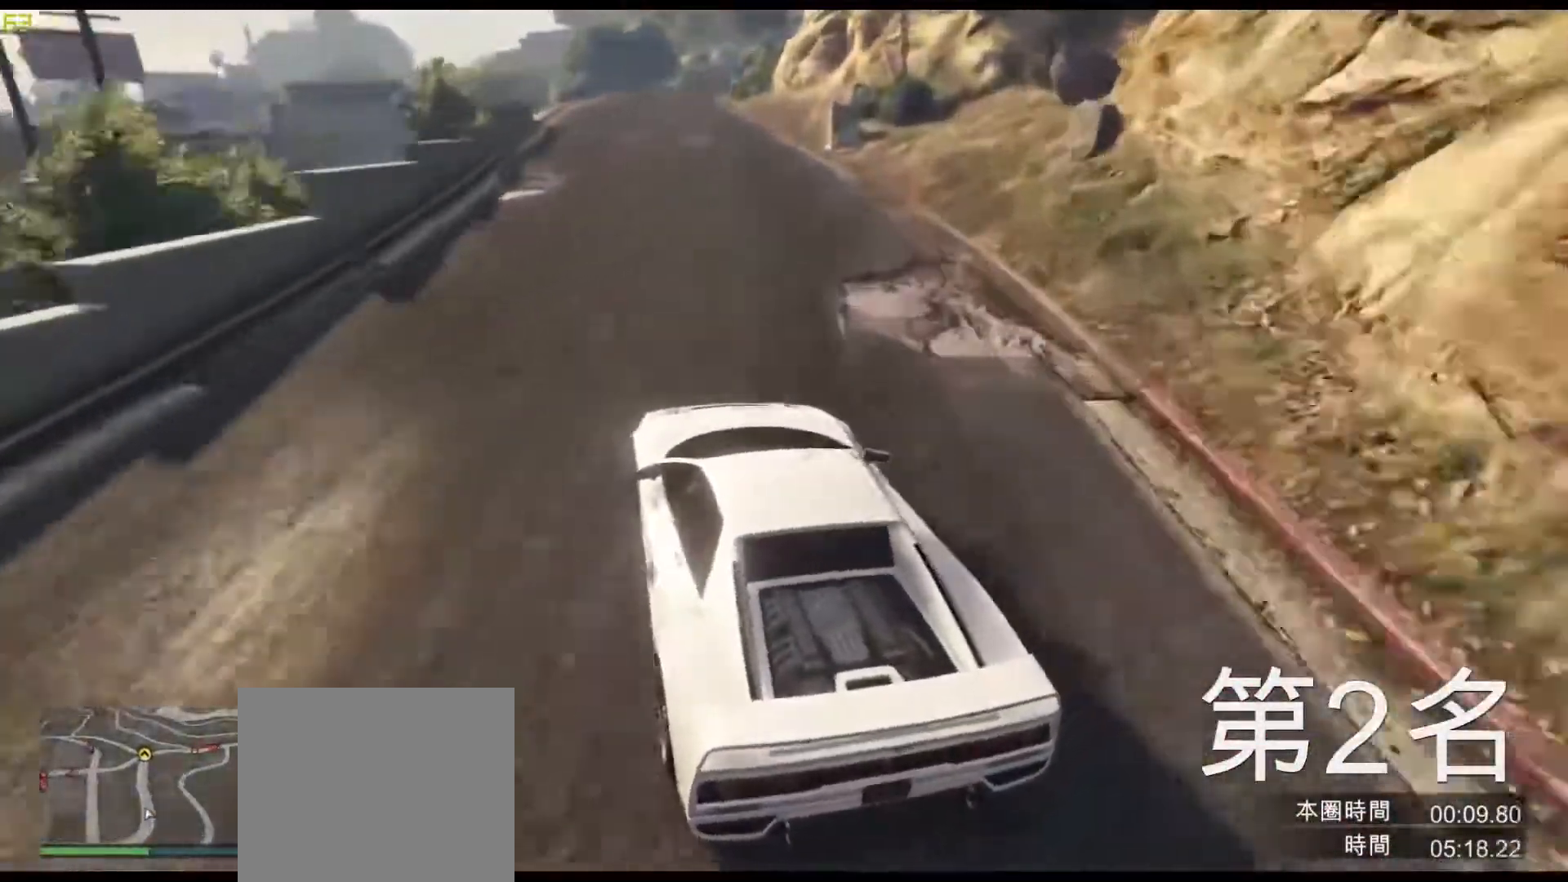
{"keys": ["w"], "events": [[150, "a", "up"]]}
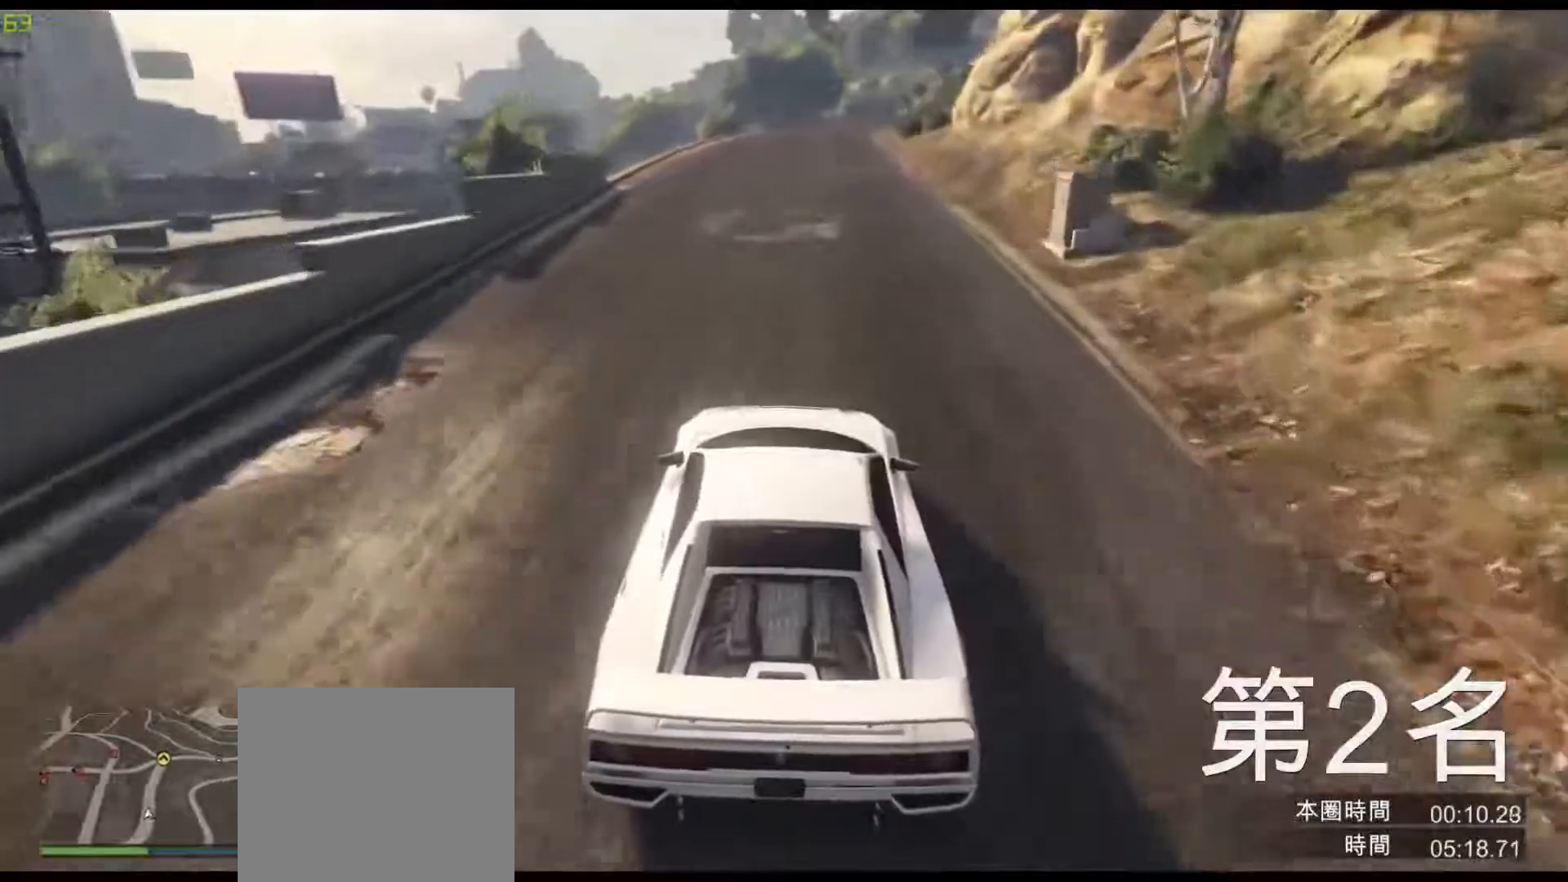
{"keys": ["s", "w"], "events": [[300, "s", "down"]]}
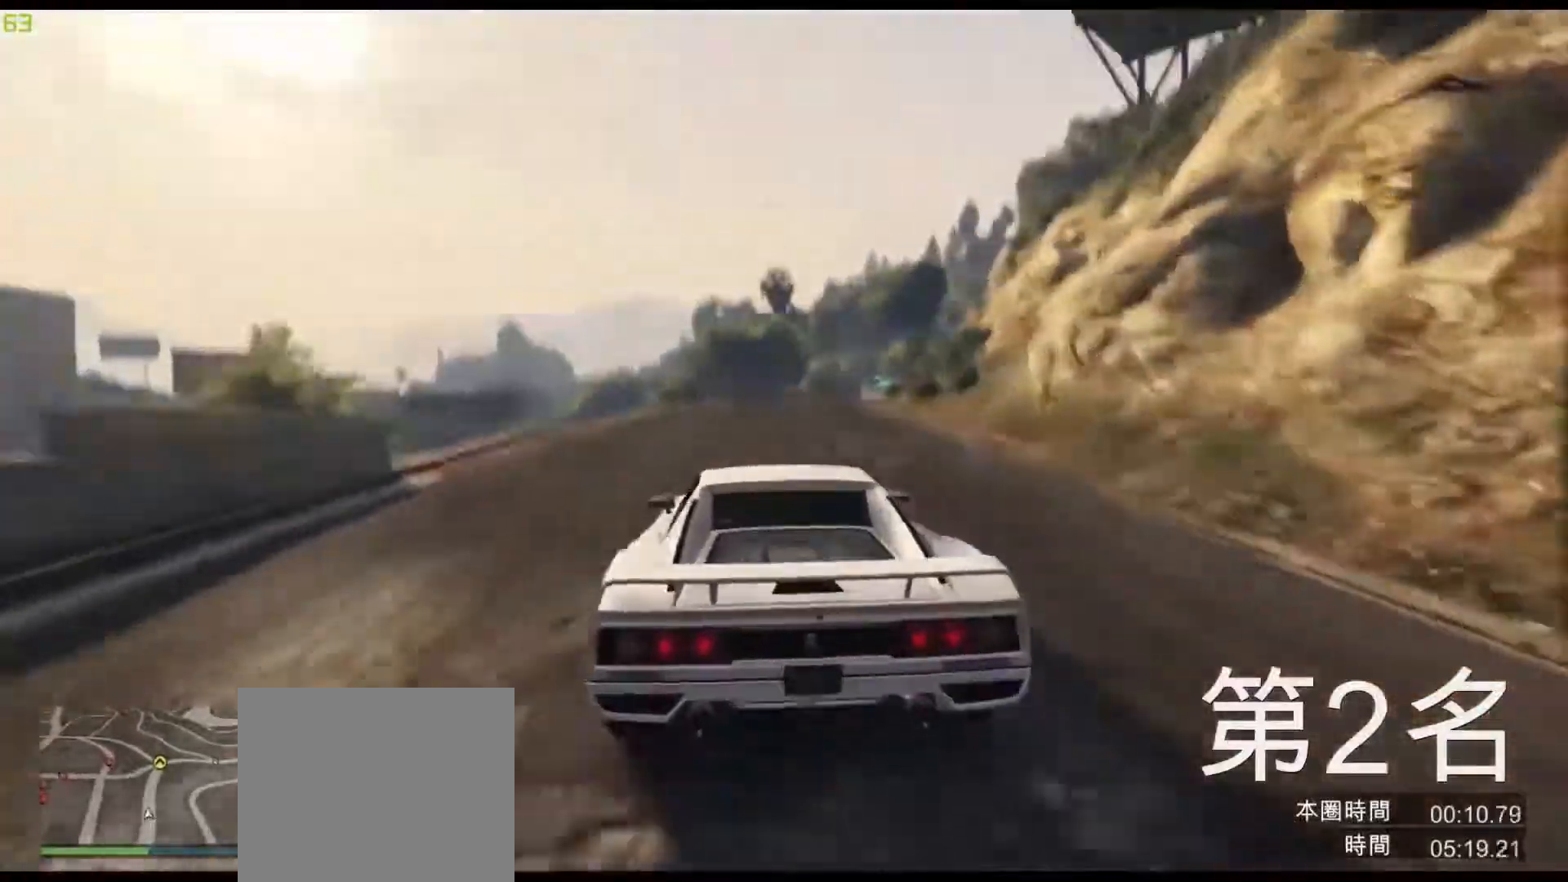
{"keys": ["w"], "events": [[183, "s", "up"]]}